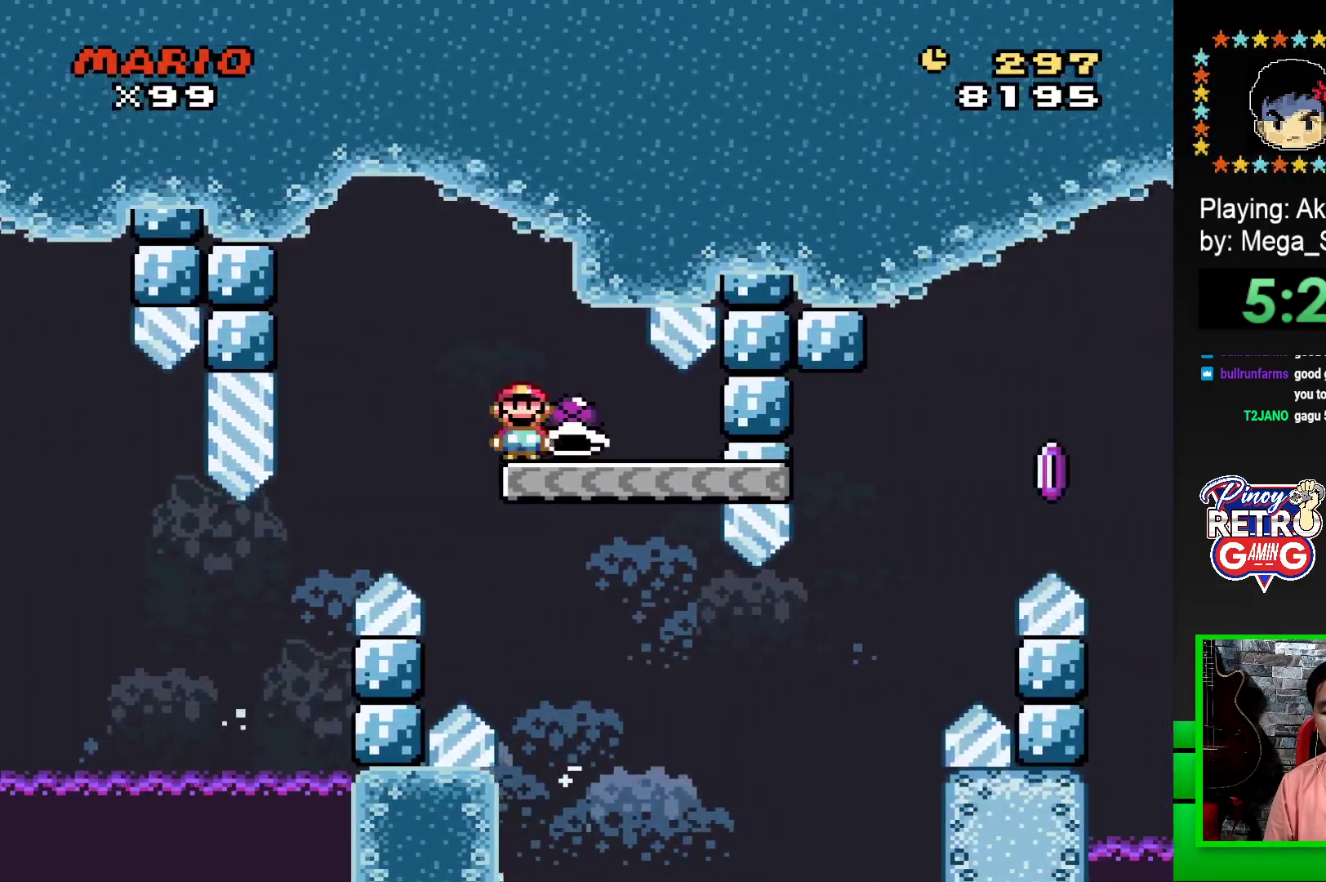
Gameplay with a controller (PlayStation layout); each line is a JSON object with the inputs held at the frame after it. "events" lists button and stick changes between this image and that frame as [ms after this image, input, new state], when the widget could be followed in between. Not read: left_stick right_stick.
{"buttons": ["SQUARE", "DPAD_RIGHT"], "events": [[67, "DPAD_RIGHT", "up"], [300, "DPAD_RIGHT", "down"]]}
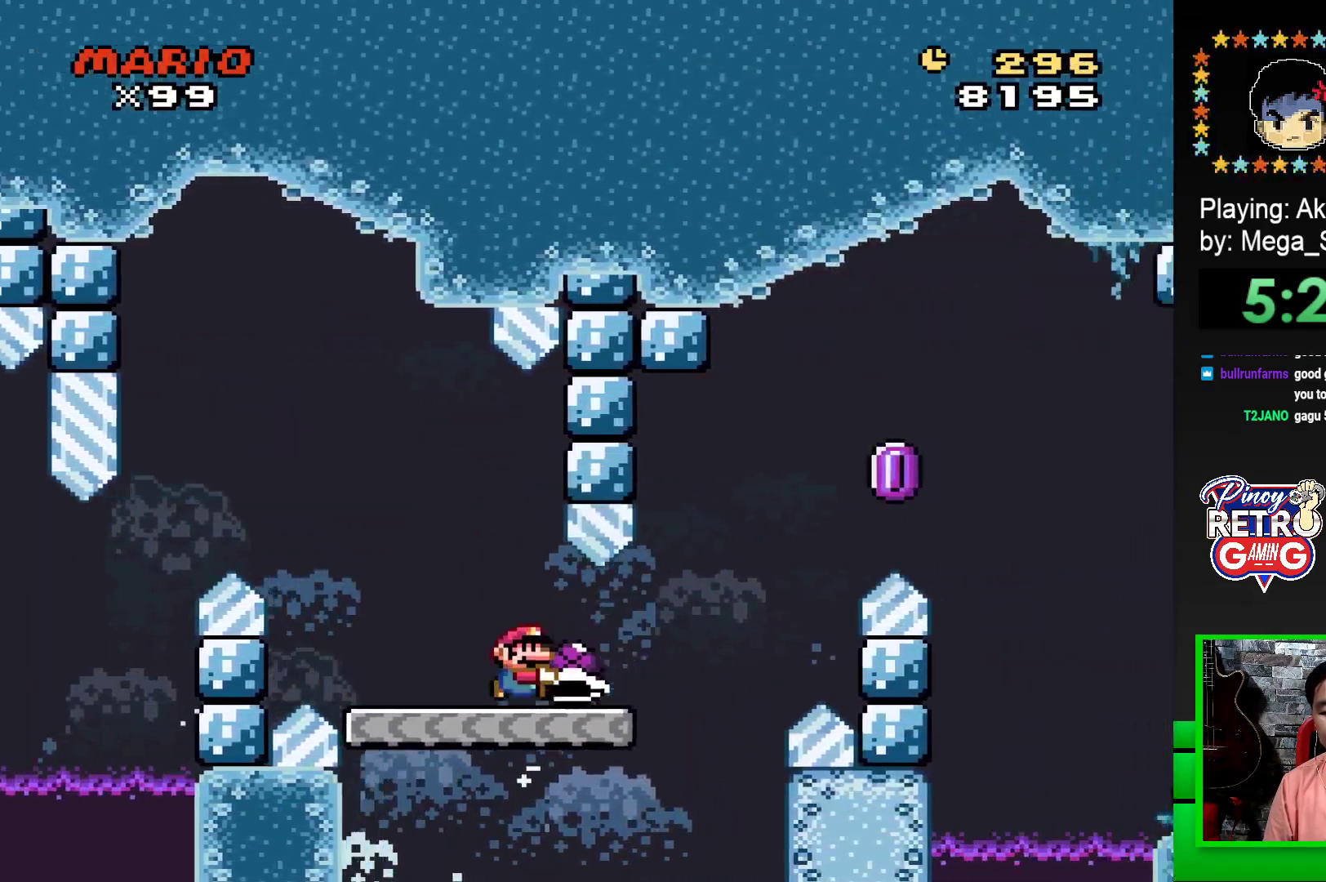
{"buttons": ["DPAD_RIGHT"], "events": [[67, "CROSS", "down"], [433, "CROSS", "up"], [483, "SQUARE", "up"]]}
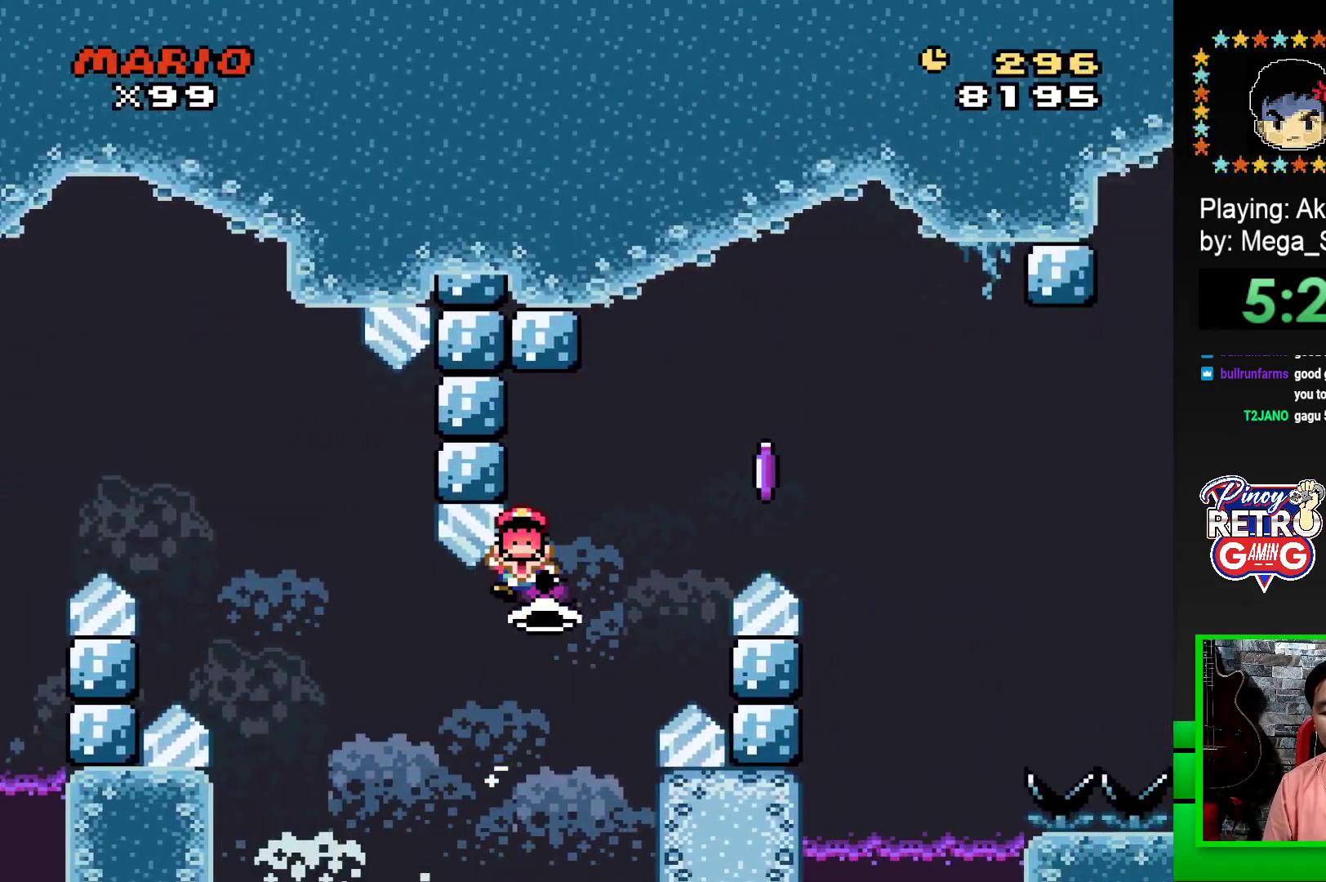
{"buttons": [], "events": [[133, "DPAD_RIGHT", "up"], [250, "CROSS", "down"], [333, "CROSS", "up"], [417, "CROSS", "down"], [467, "CROSS", "up"]]}
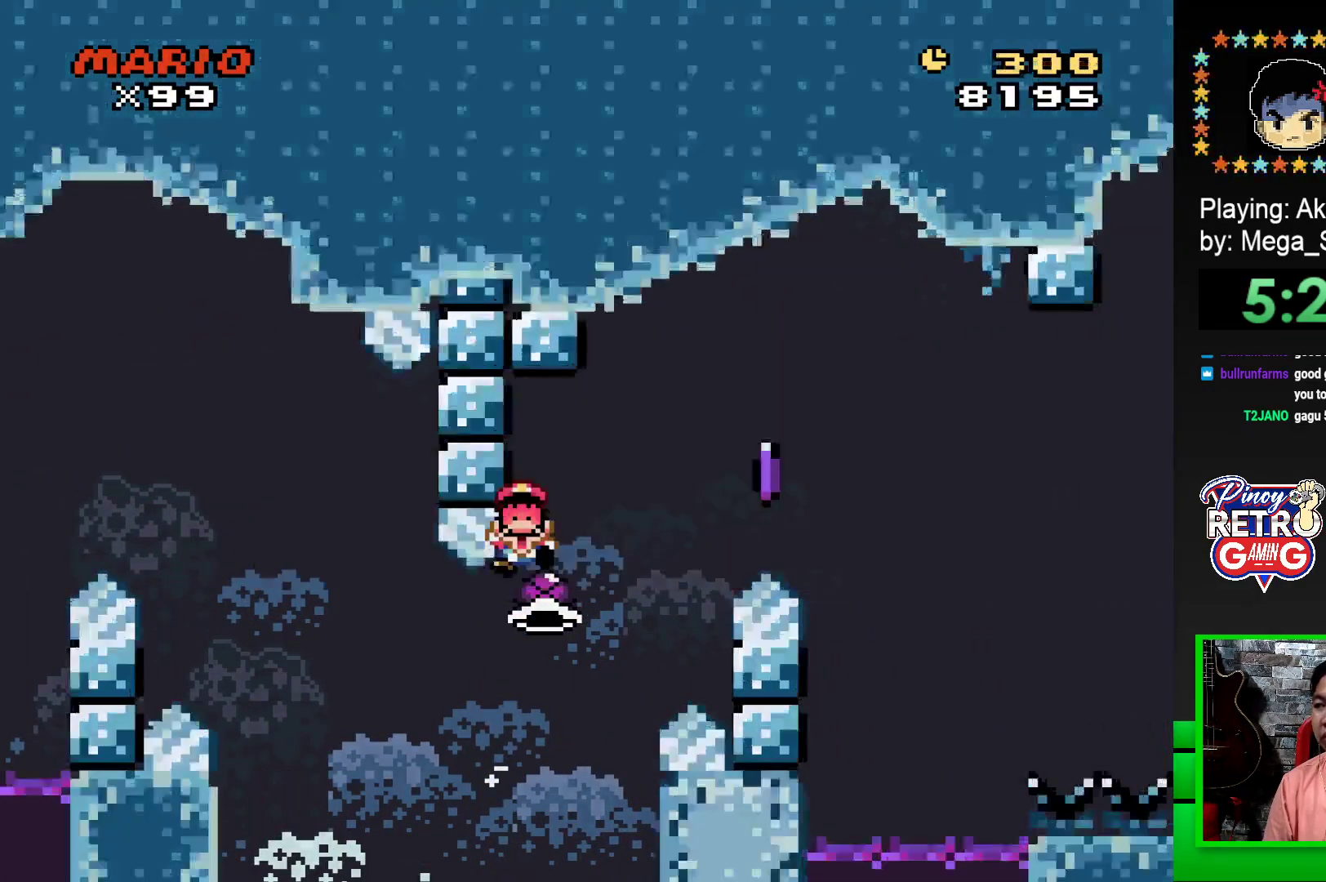
{"buttons": [], "events": [[67, "CROSS", "down"], [133, "CROSS", "up"], [250, "CROSS", "down"], [300, "CROSS", "up"], [400, "CROSS", "down"], [467, "CROSS", "up"]]}
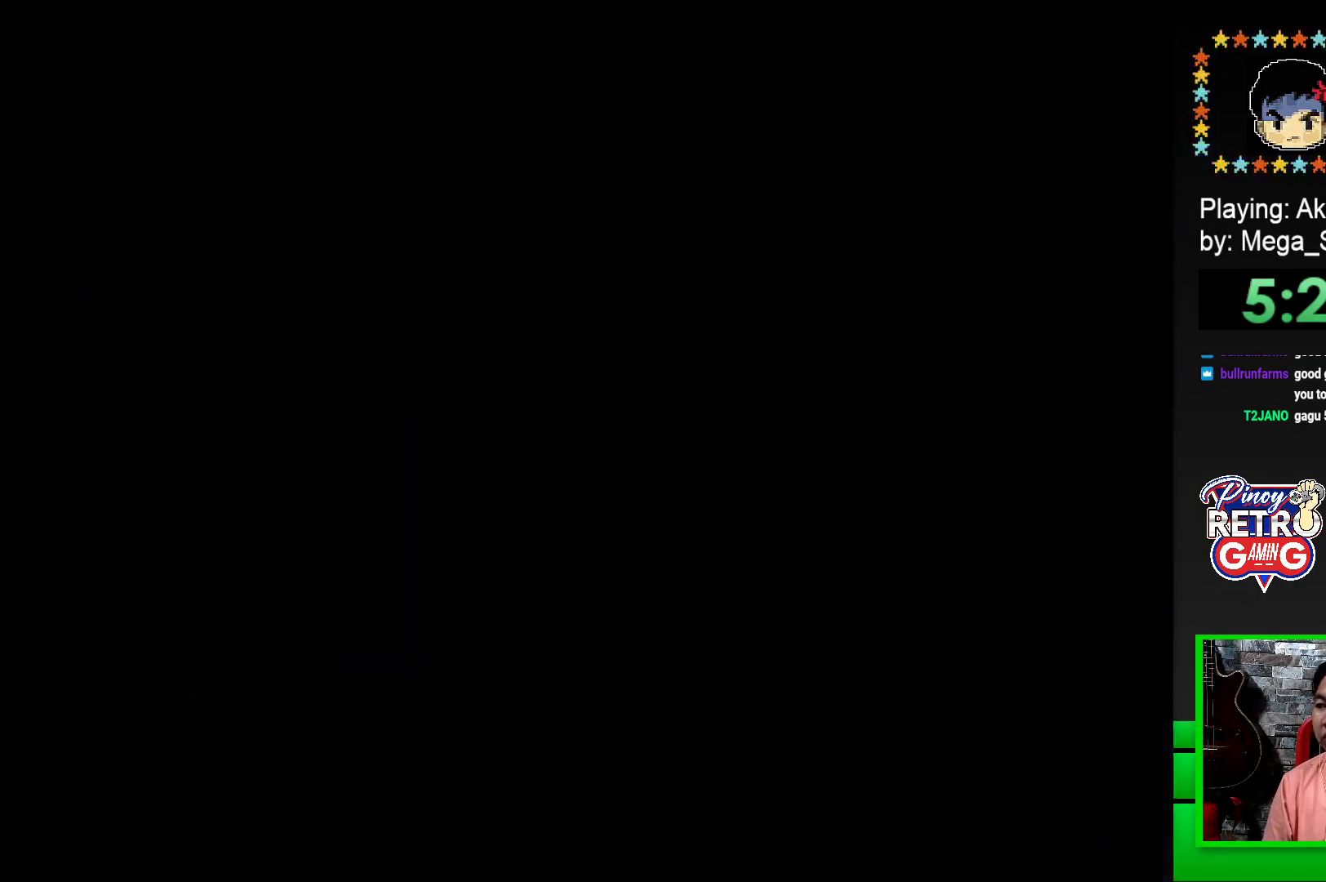
{"buttons": [], "events": [[50, "CROSS", "down"], [100, "CROSS", "up"], [200, "CROSS", "down"], [267, "CROSS", "up"], [367, "CROSS", "down"], [417, "CROSS", "up"]]}
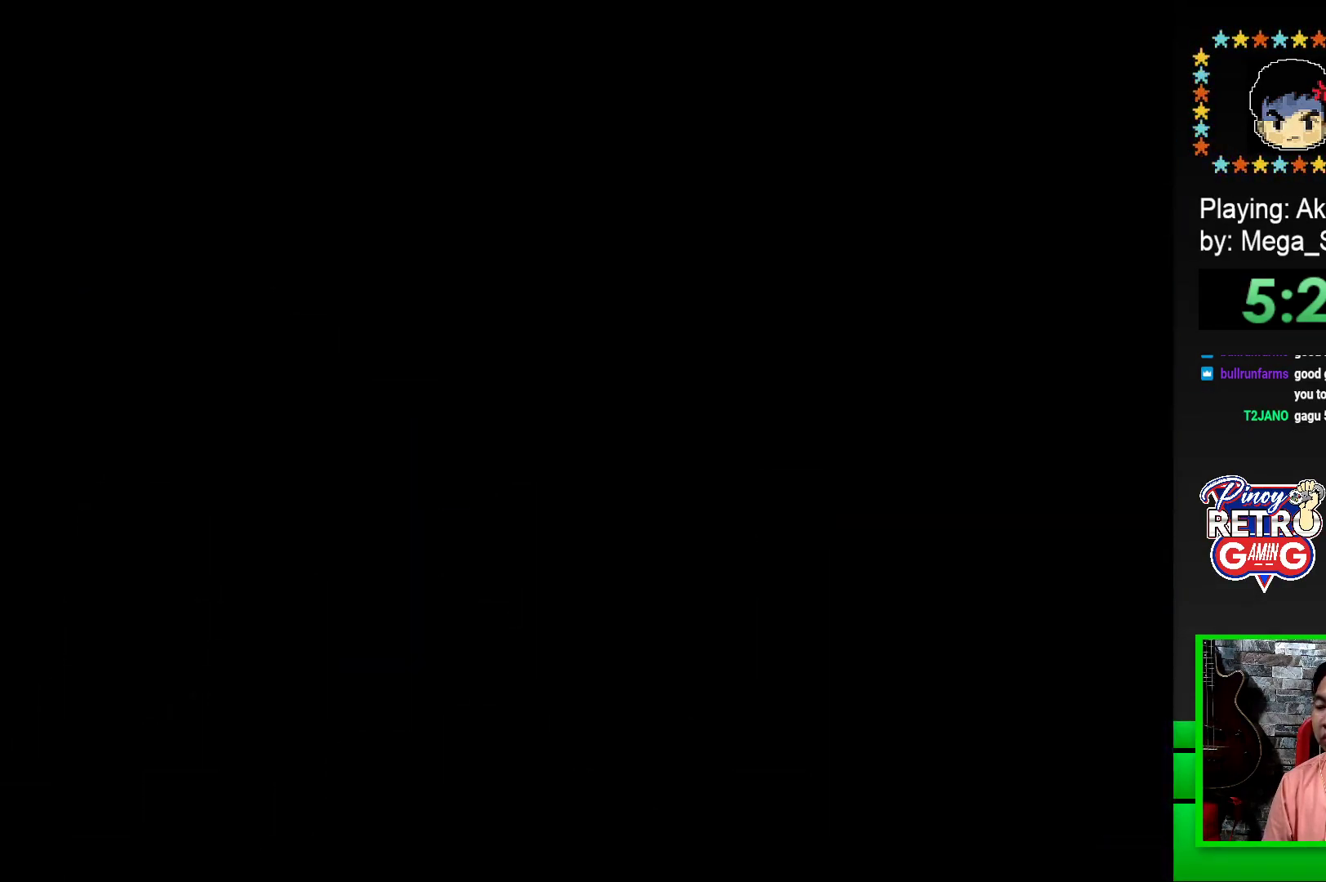
{"buttons": ["CROSS"], "events": [[33, "CROSS", "down"], [67, "CROSS", "up"], [167, "CROSS", "down"], [233, "CROSS", "up"], [317, "CROSS", "down"], [383, "CROSS", "up"], [467, "CROSS", "down"]]}
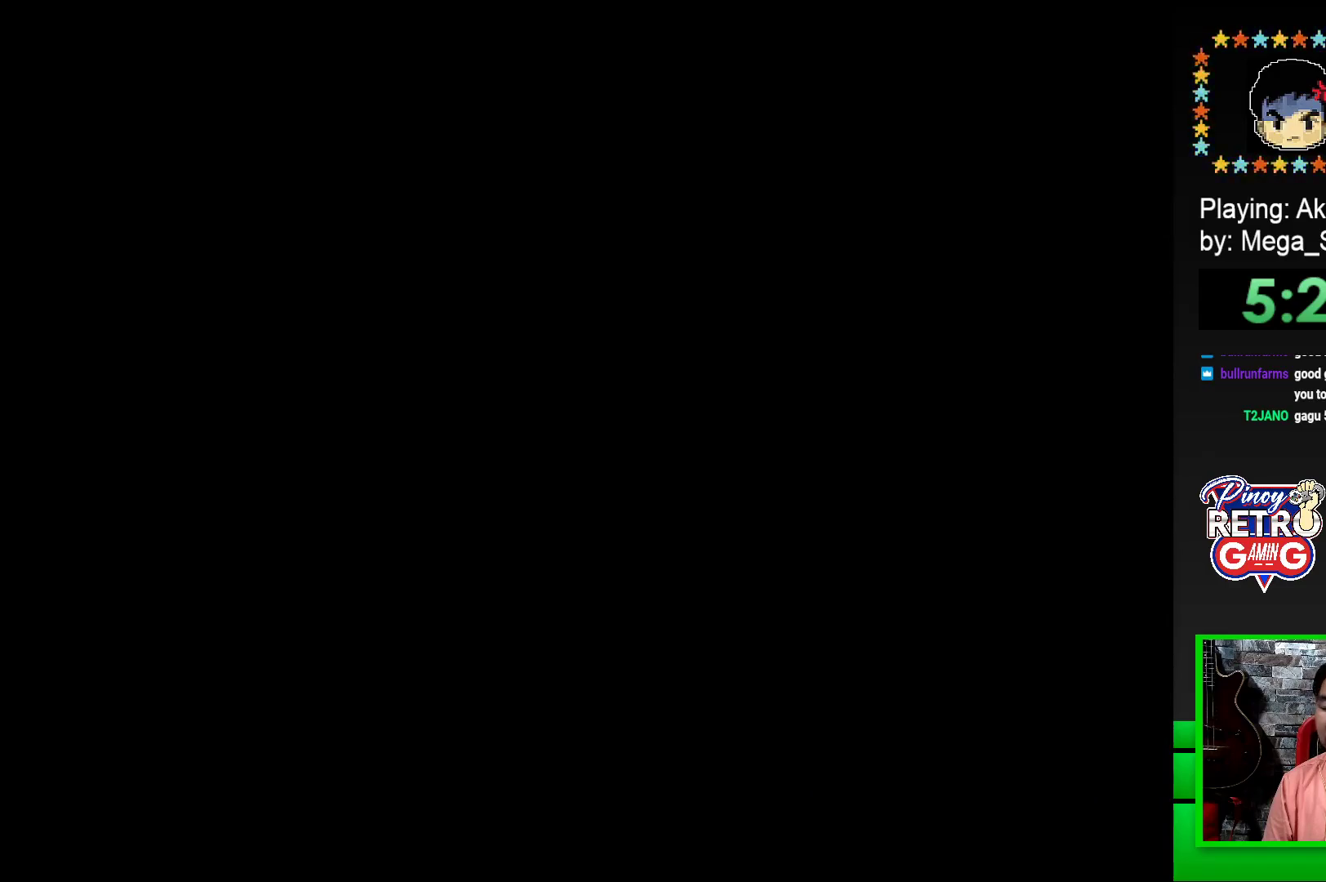
{"buttons": ["SQUARE"], "events": [[67, "CROSS", "up"], [250, "SQUARE", "down"]]}
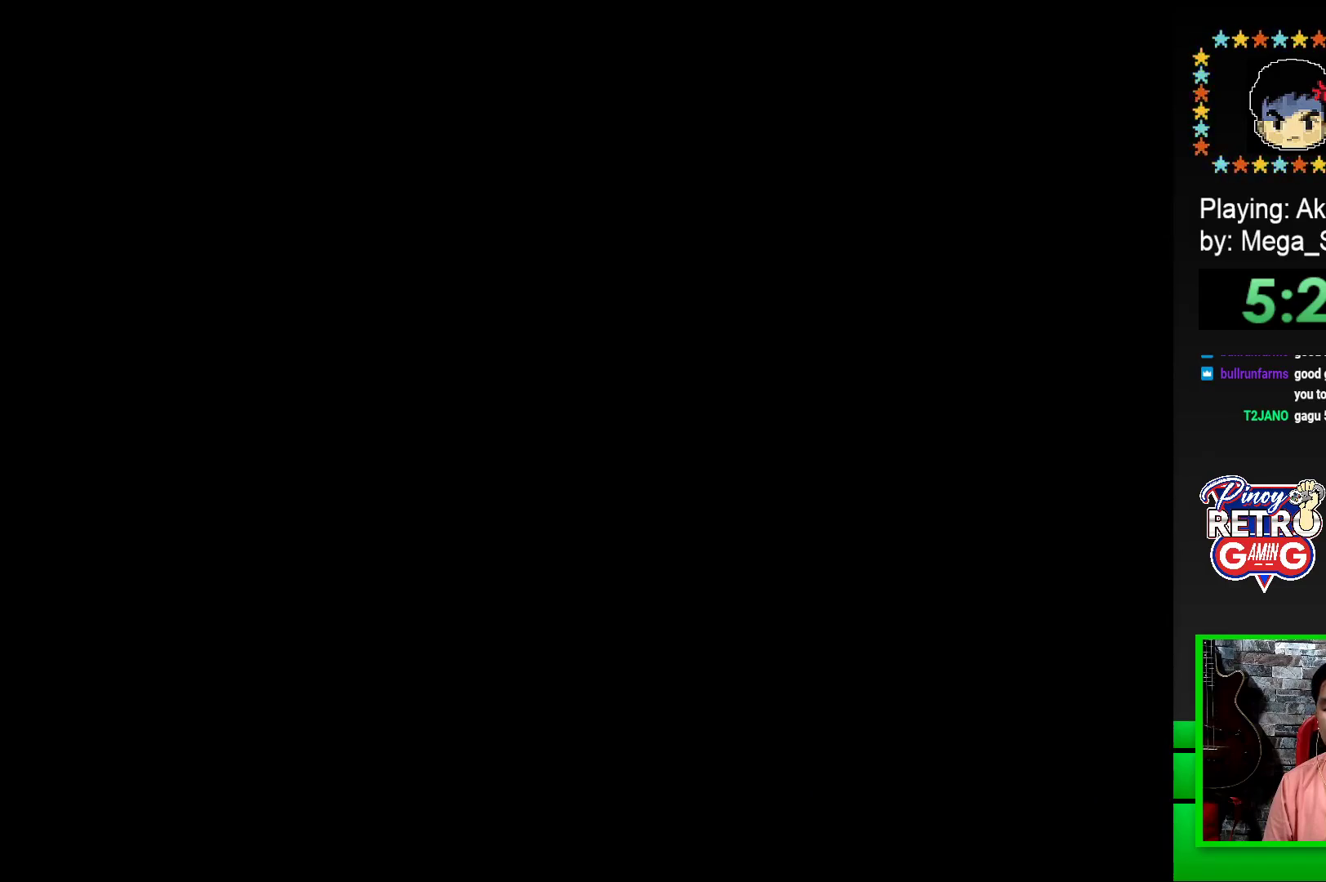
{"buttons": ["SQUARE", "DPAD_RIGHT"], "events": [[67, "DPAD_RIGHT", "down"]]}
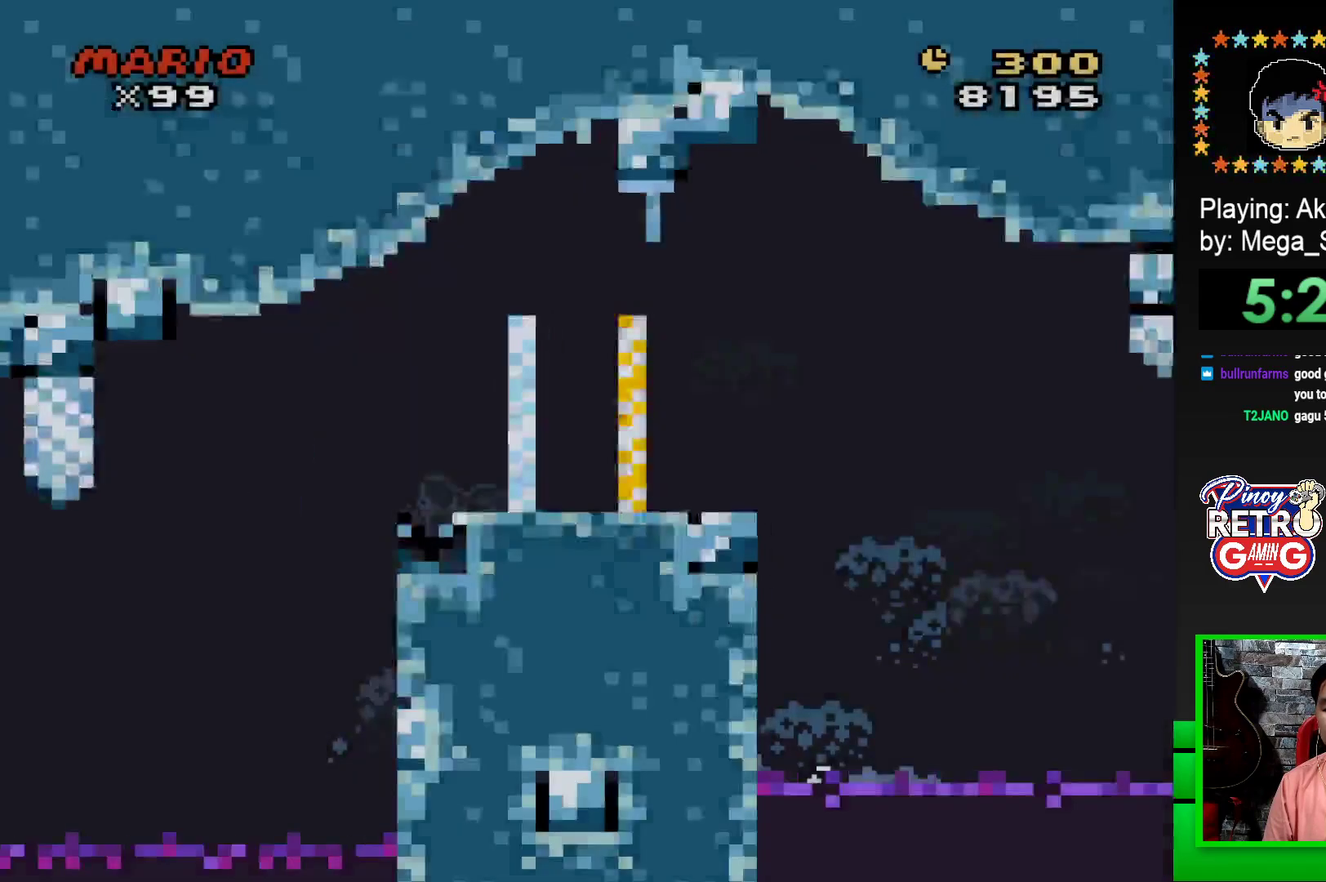
{"buttons": ["CROSS", "SQUARE", "DPAD_RIGHT"], "events": [[417, "CROSS", "down"]]}
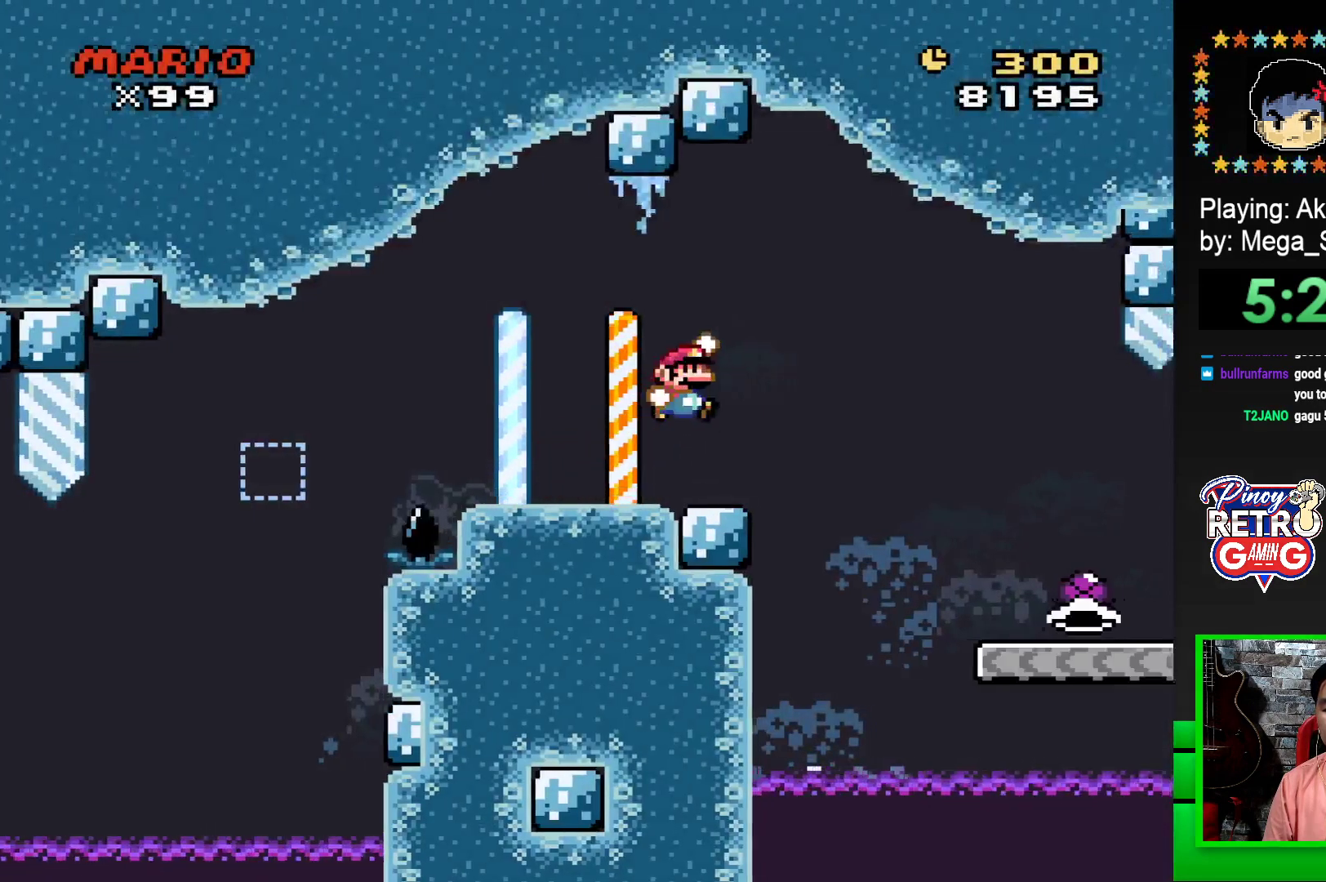
{"buttons": ["SQUARE", "DPAD_LEFT"], "events": [[33, "CROSS", "up"], [317, "DPAD_RIGHT", "up"], [450, "DPAD_LEFT", "down"]]}
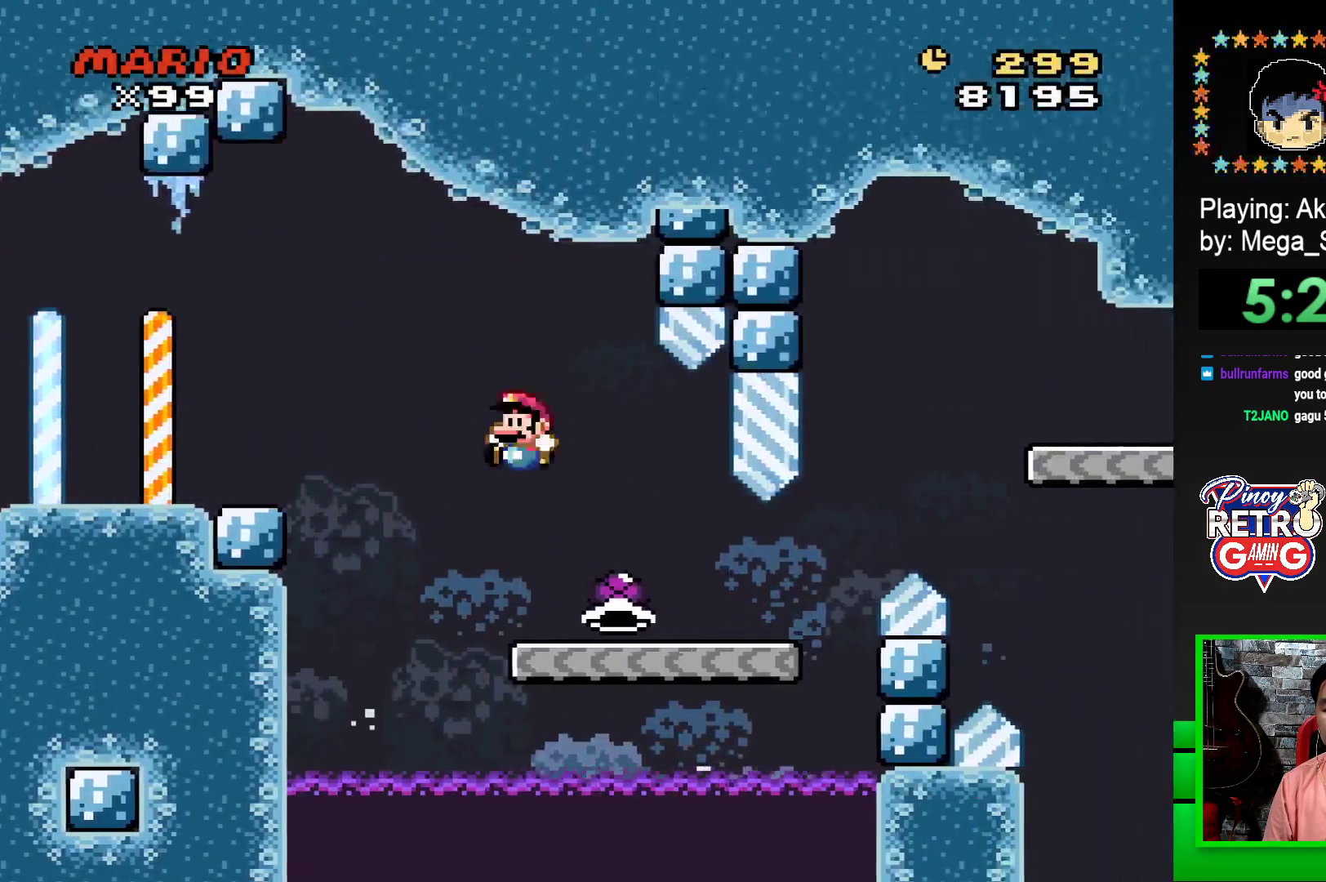
{"buttons": ["SQUARE", "DPAD_RIGHT"], "events": [[33, "DPAD_LEFT", "up"], [117, "DPAD_RIGHT", "down"]]}
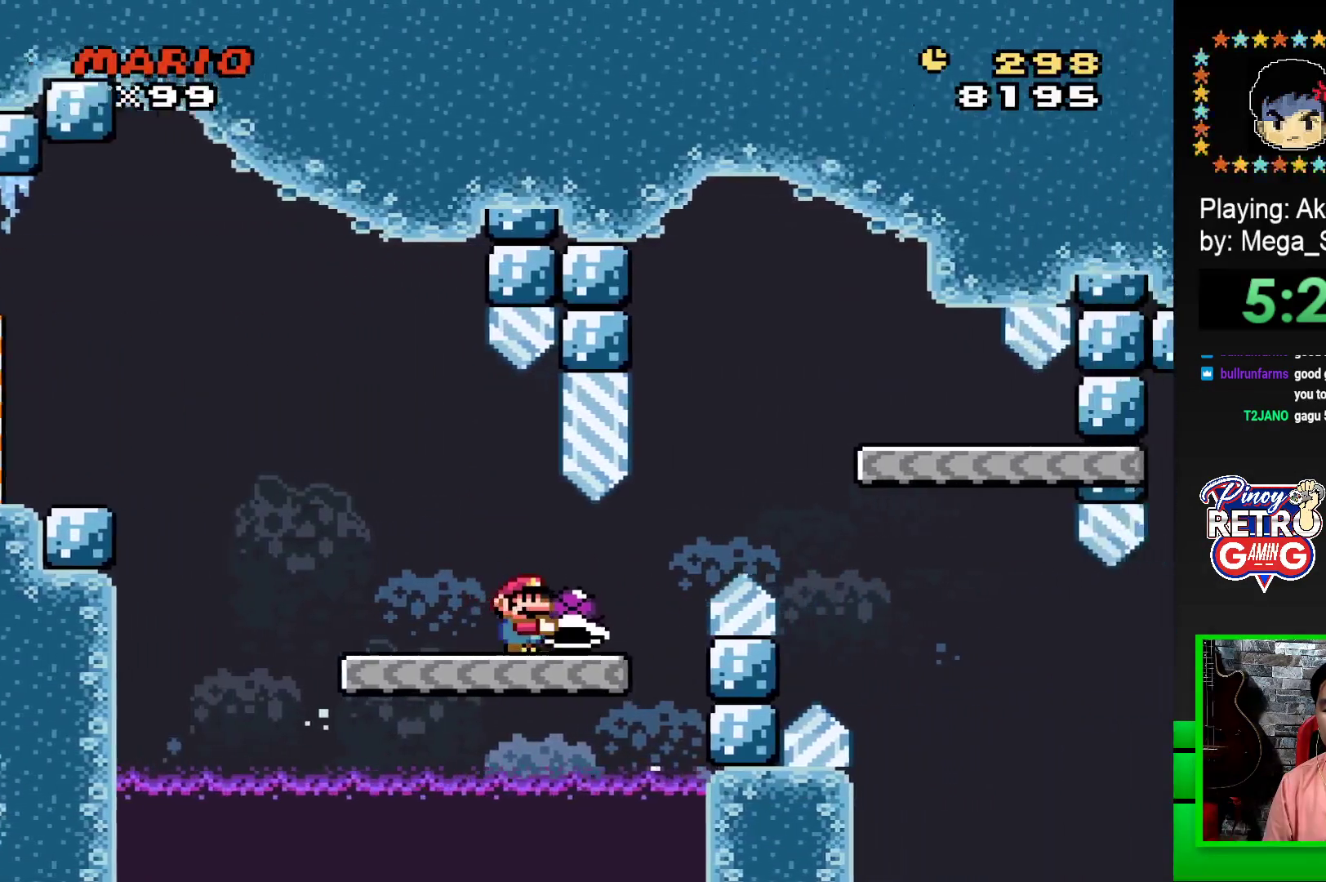
{"buttons": ["SQUARE", "DPAD_LEFT"], "events": [[133, "CROSS", "down"], [400, "CROSS", "up"], [400, "DPAD_RIGHT", "up"], [500, "DPAD_LEFT", "down"]]}
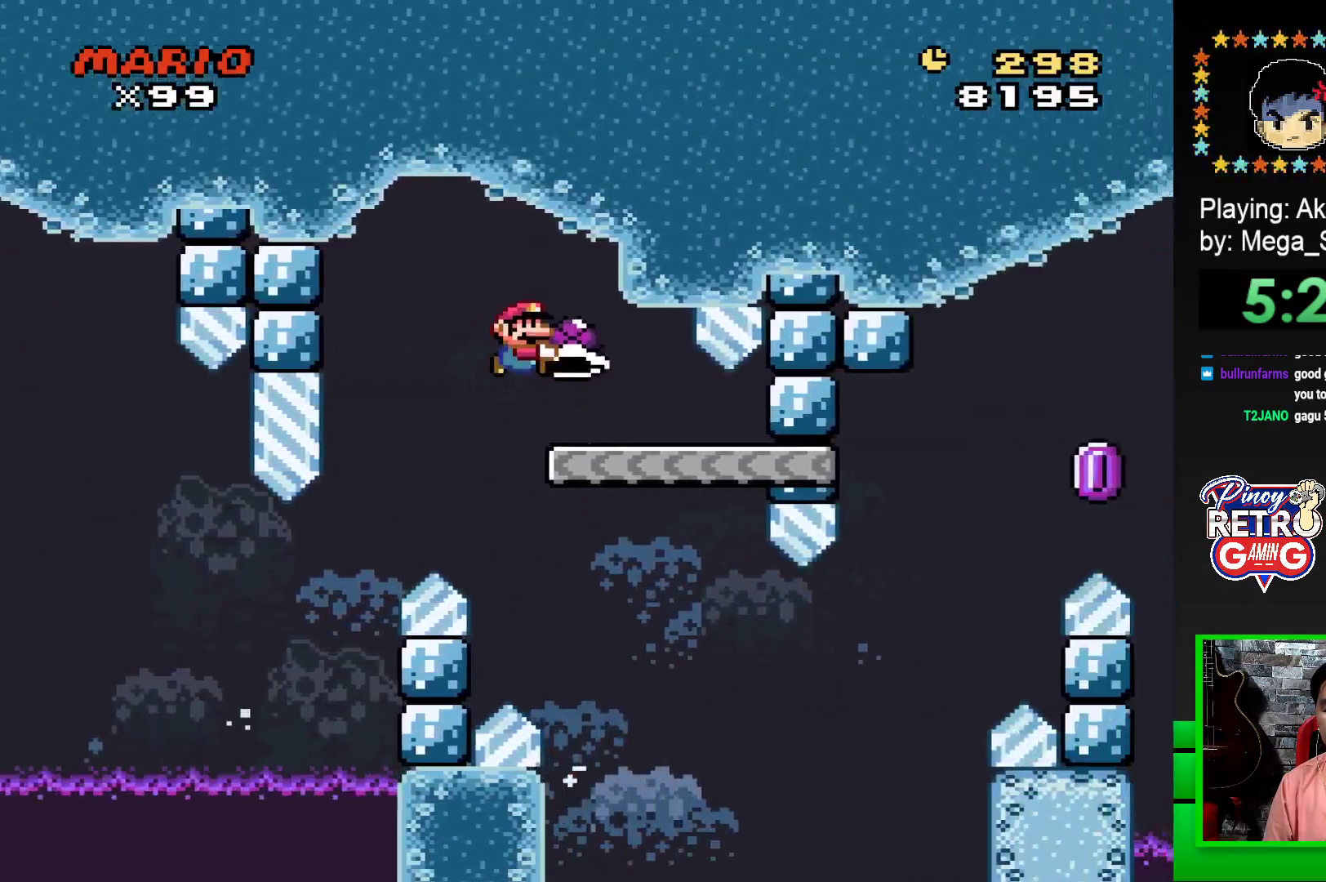
{"buttons": ["SQUARE"], "events": [[150, "DPAD_LEFT", "up"]]}
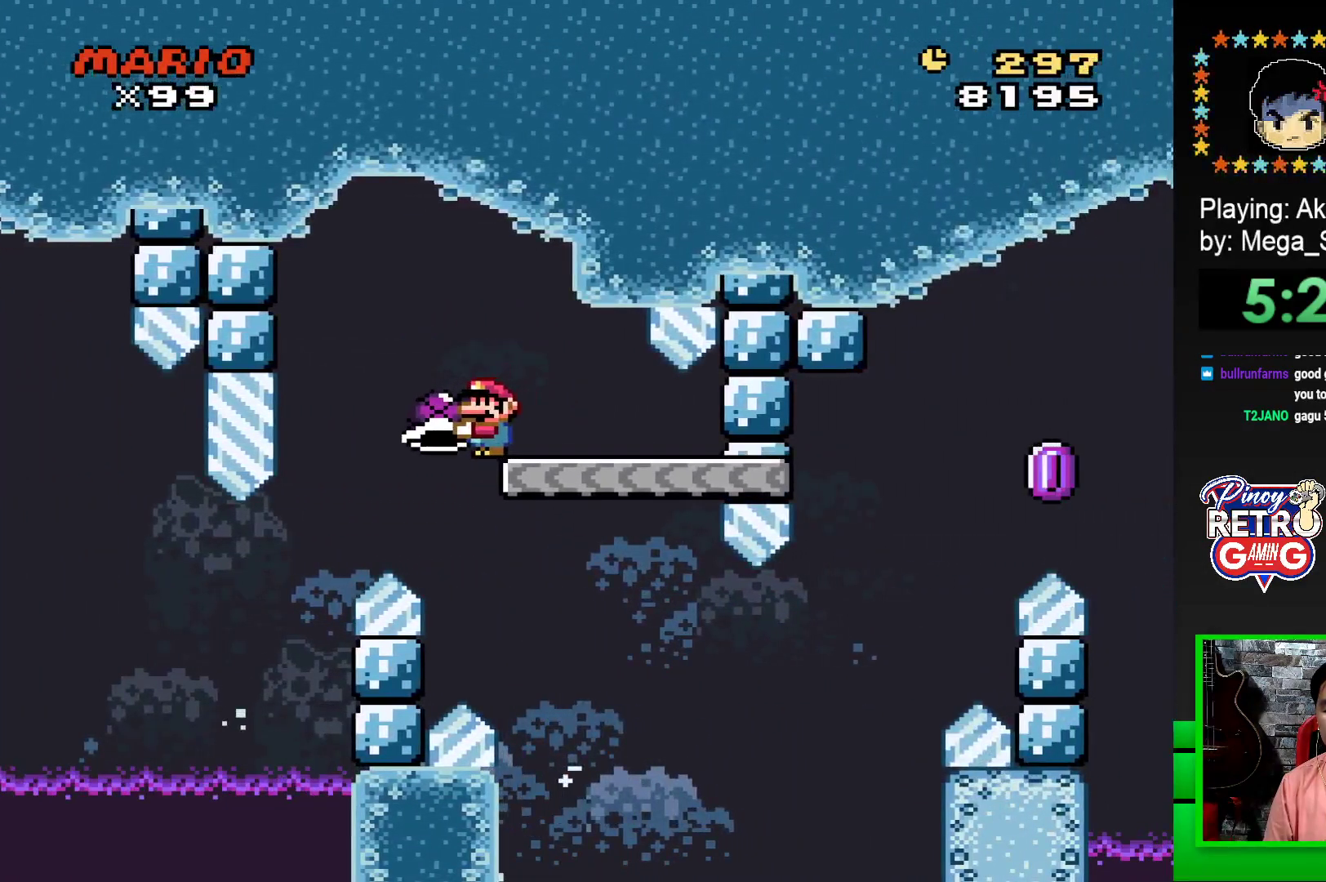
{"buttons": ["SQUARE", "DPAD_RIGHT"], "events": [[67, "DPAD_RIGHT", "down"]]}
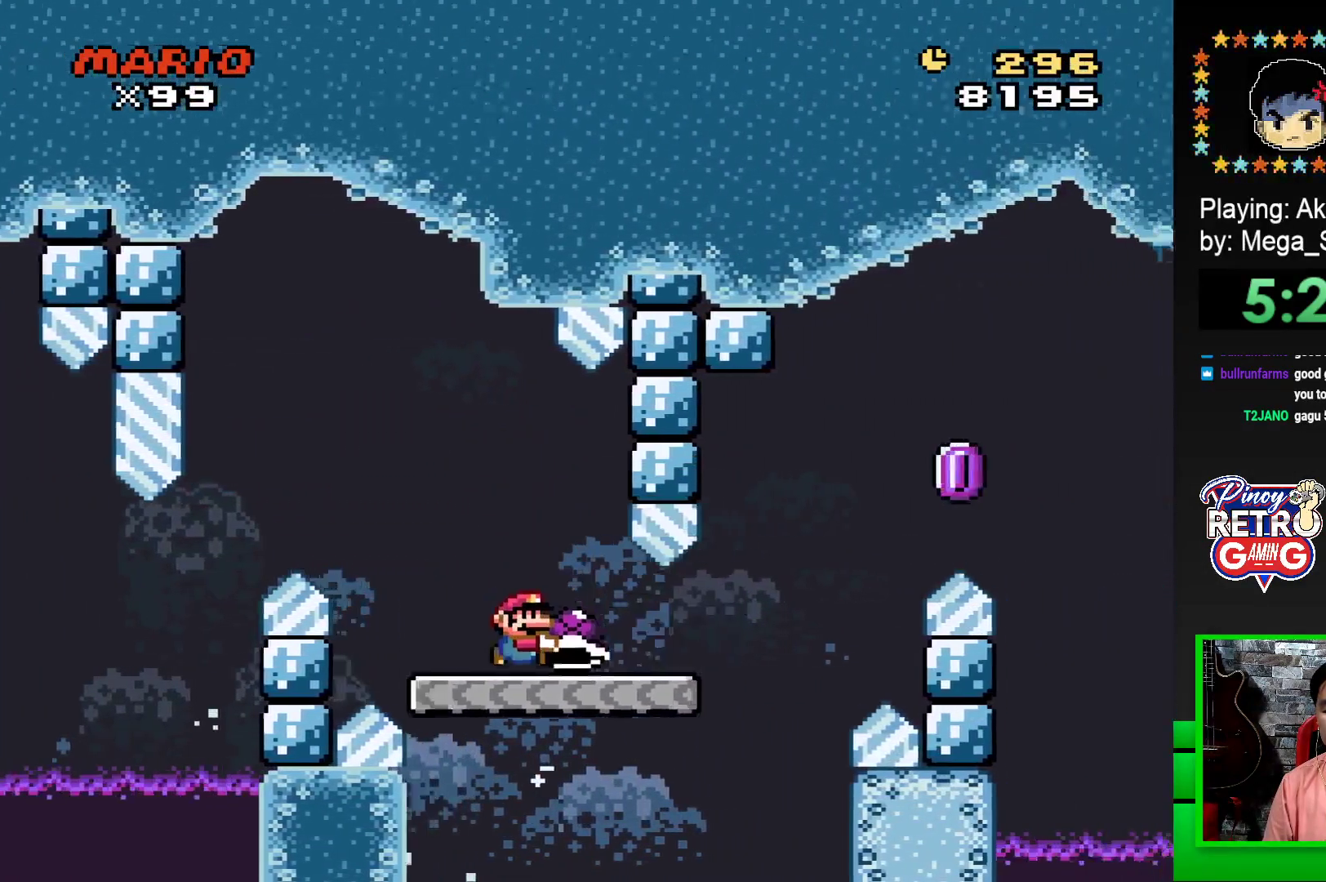
{"buttons": ["CROSS", "SQUARE", "DPAD_RIGHT"], "events": [[183, "CROSS", "down"]]}
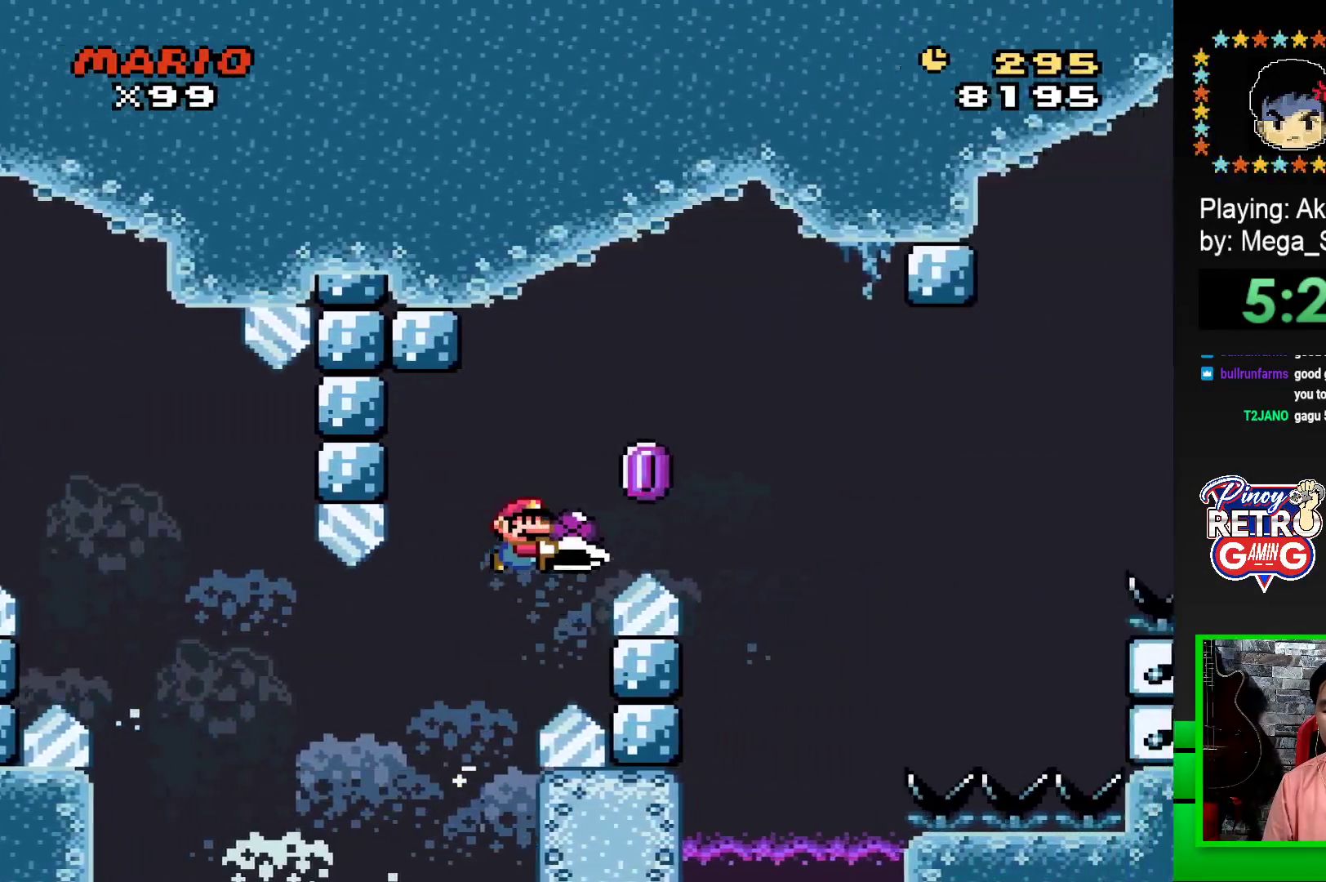
{"buttons": ["CROSS", "SQUARE", "DPAD_RIGHT"], "events": [[133, "CROSS", "up"], [150, "SQUARE", "up"], [233, "SQUARE", "down"], [250, "CROSS", "down"]]}
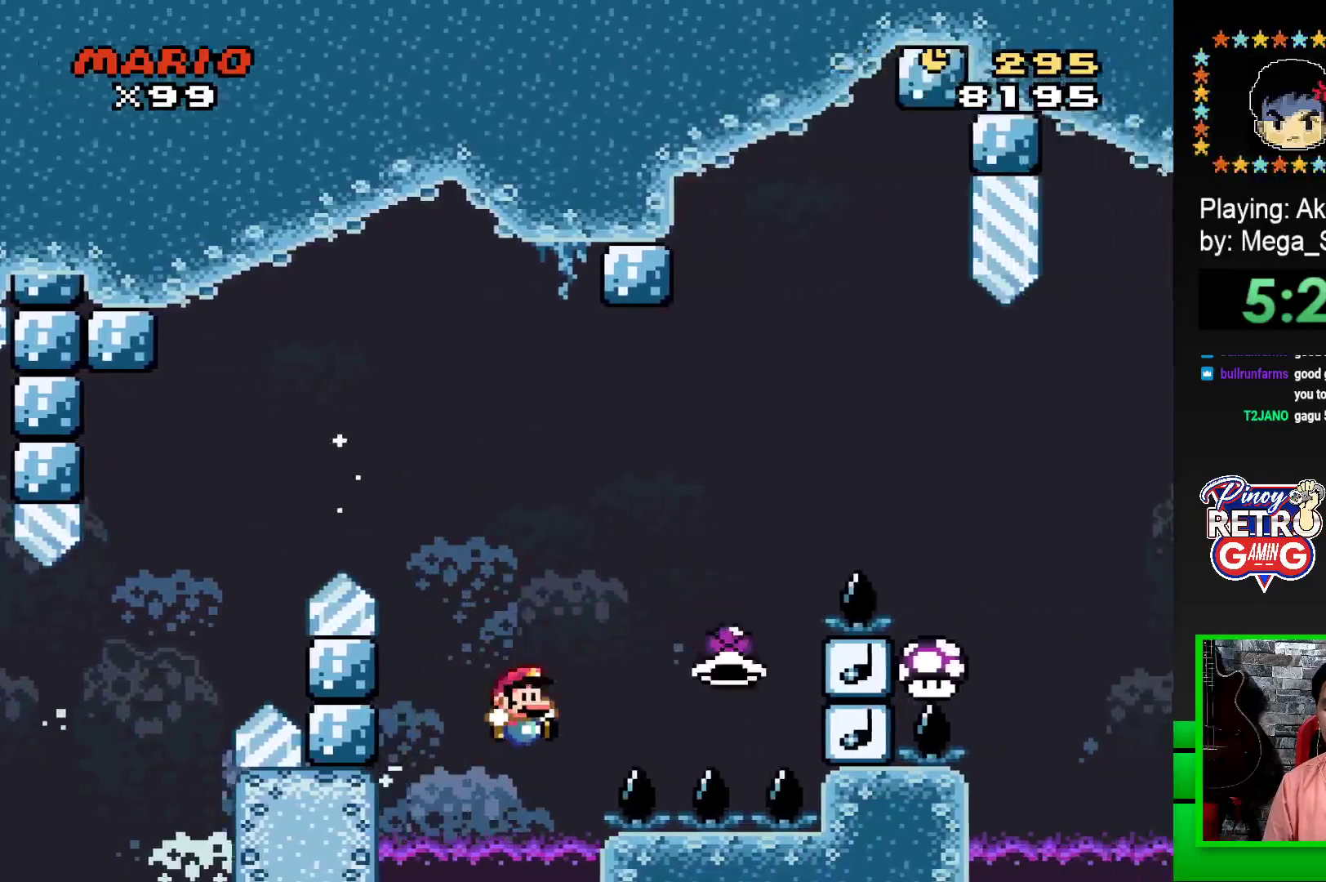
{"buttons": [], "events": [[233, "SQUARE", "up"], [250, "CROSS", "up"], [300, "DPAD_RIGHT", "up"], [417, "CROSS", "down"], [483, "CROSS", "up"]]}
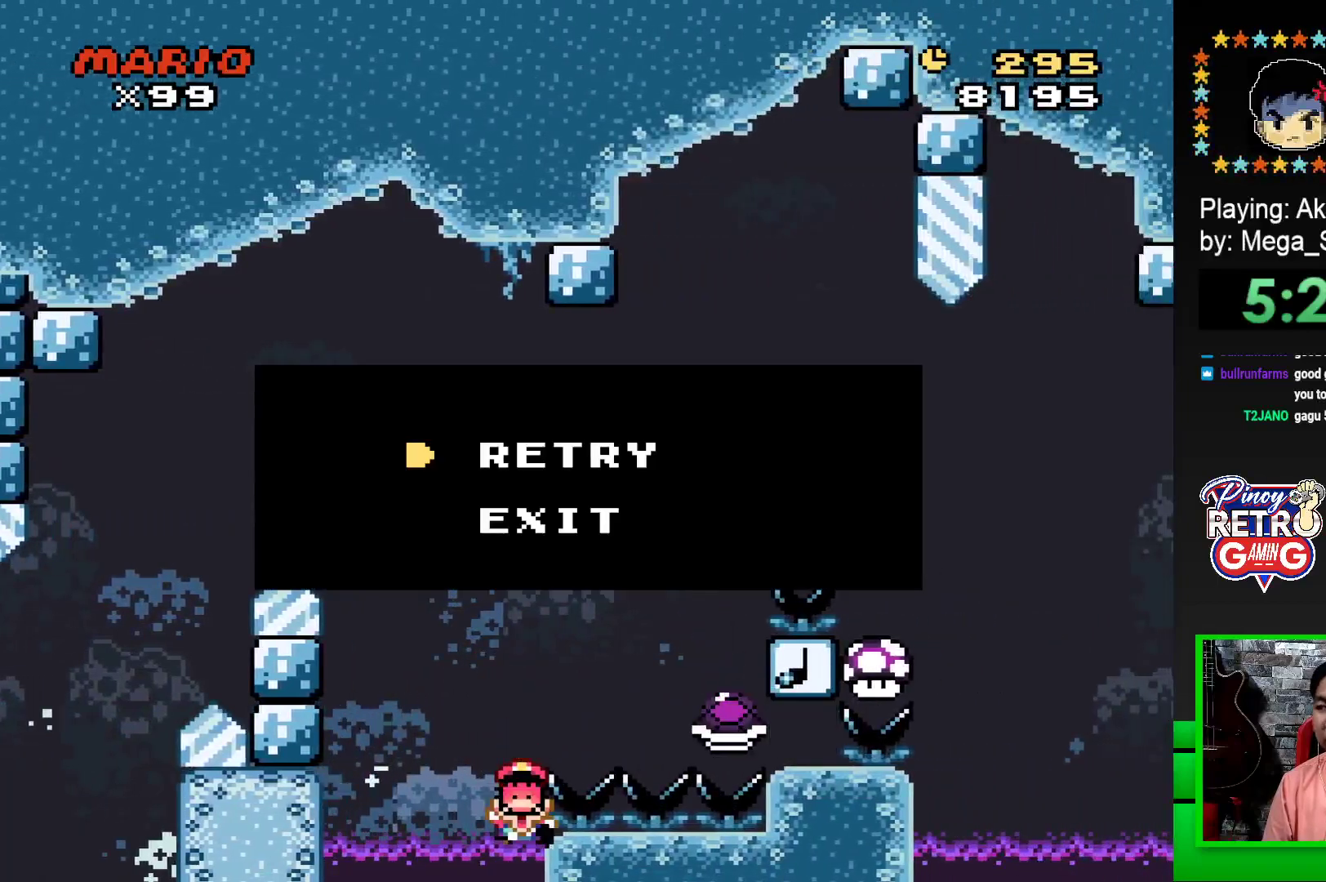
{"buttons": ["CROSS"], "events": [[83, "CROSS", "down"], [150, "CROSS", "up"], [233, "CROSS", "down"], [300, "CROSS", "up"], [467, "CROSS", "down"]]}
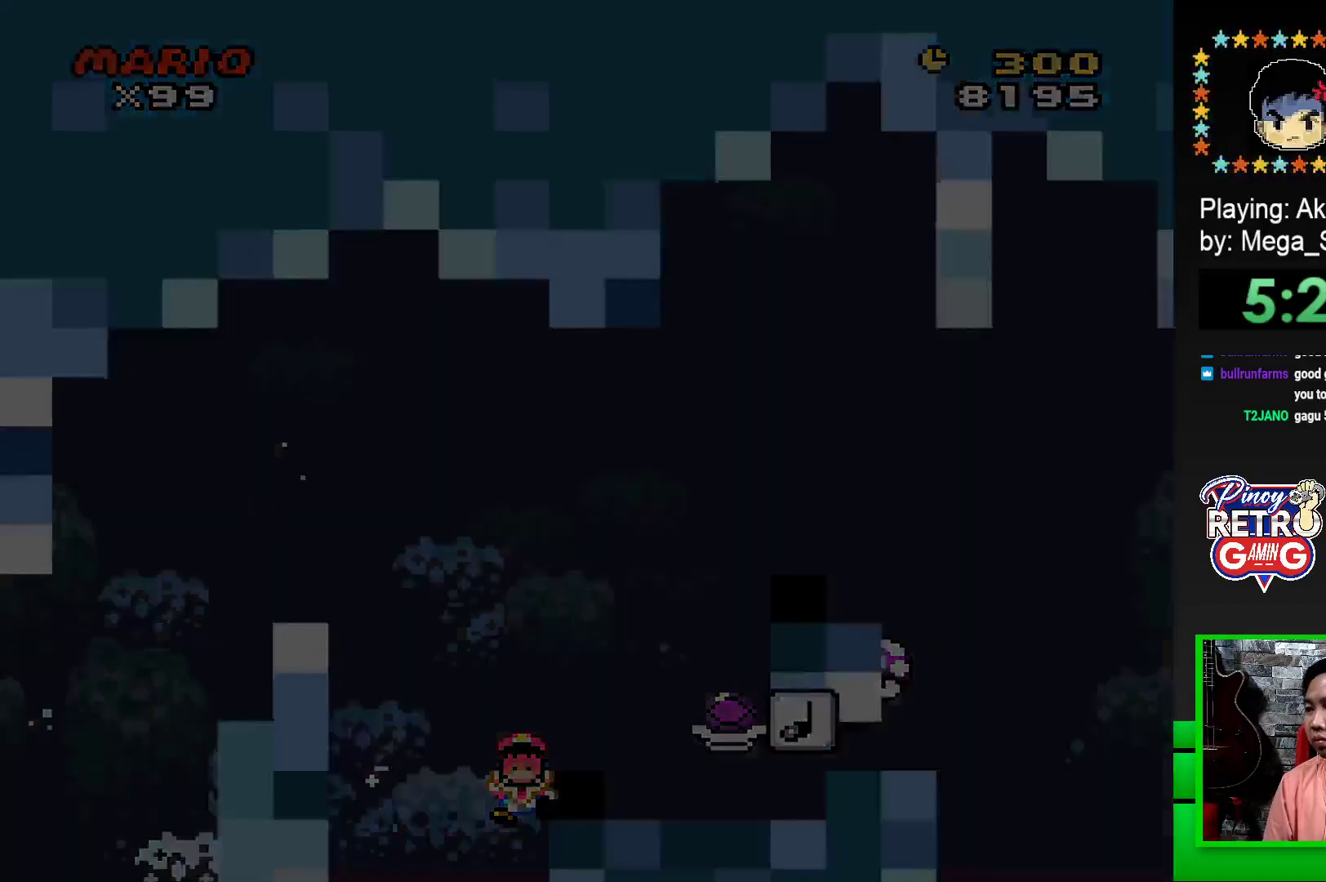
{"buttons": ["CROSS"], "events": [[67, "CROSS", "up"], [133, "CROSS", "down"], [217, "CROSS", "up"], [300, "CROSS", "down"], [383, "CROSS", "up"], [467, "CROSS", "down"]]}
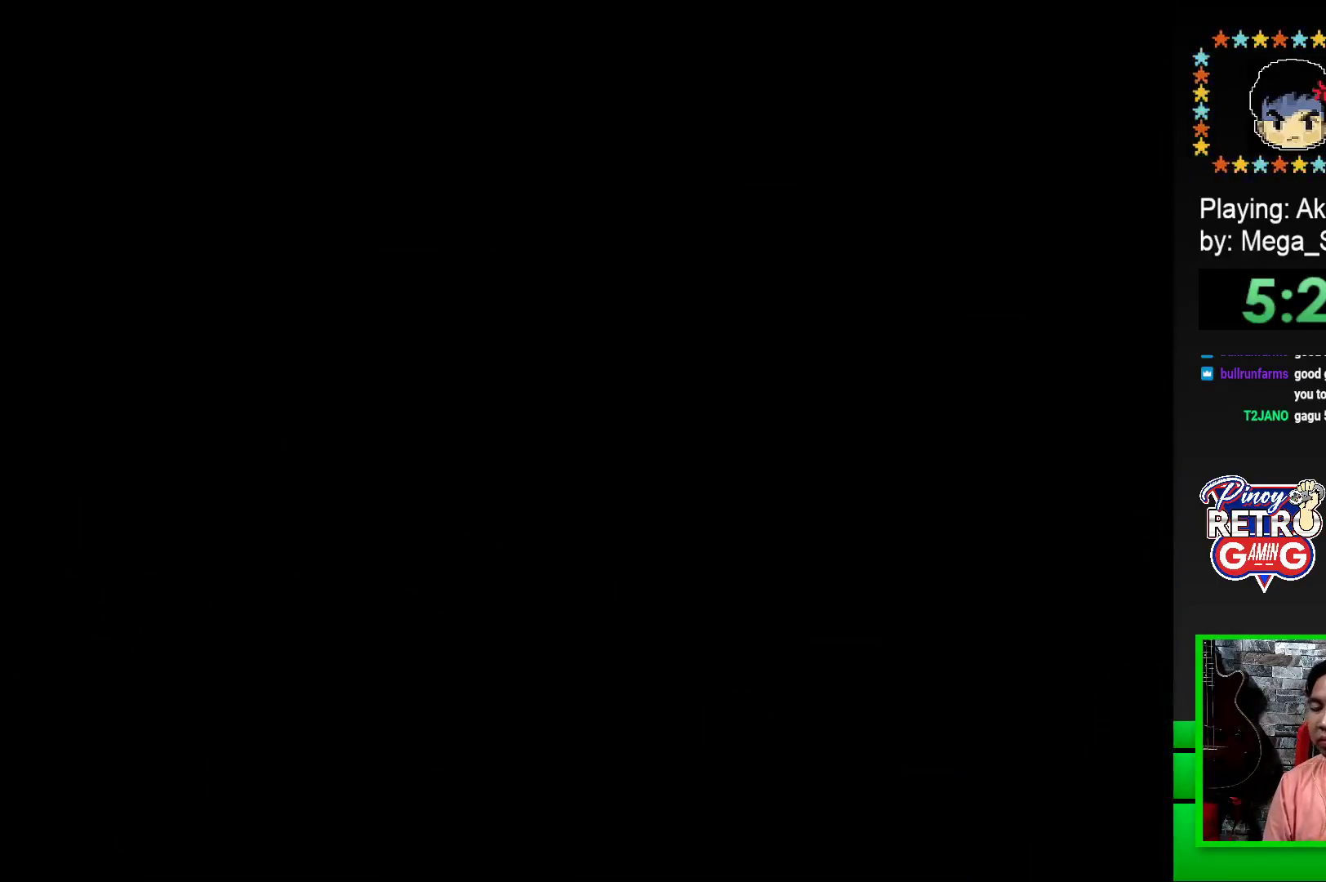
{"buttons": ["CROSS"], "events": [[50, "CROSS", "up"], [133, "CROSS", "down"], [217, "CROSS", "up"], [300, "CROSS", "down"], [350, "CROSS", "up"], [433, "CROSS", "down"]]}
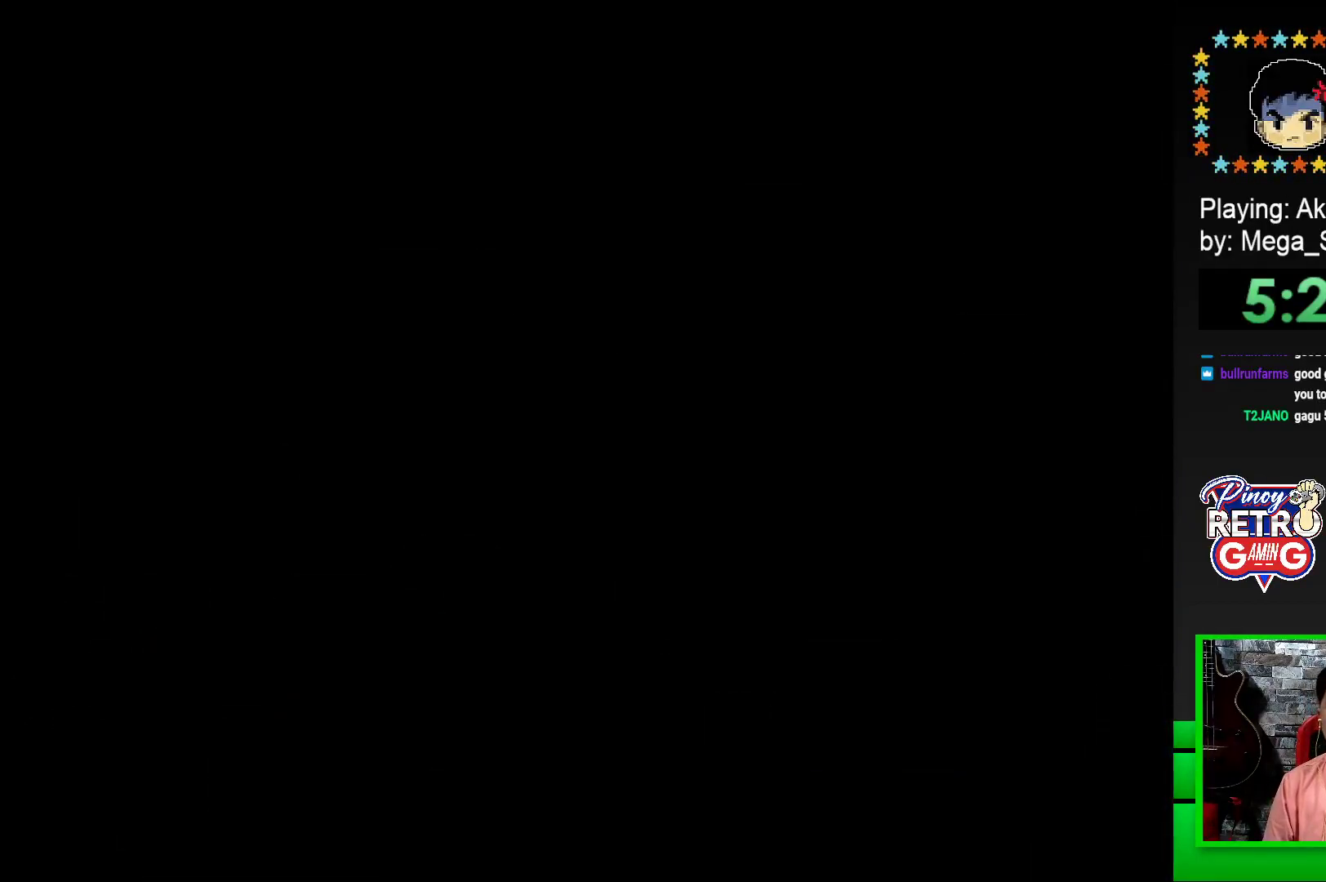
{"buttons": ["CROSS"], "events": [[33, "CROSS", "up"], [100, "CROSS", "down"], [200, "CROSS", "up"], [267, "CROSS", "down"], [383, "CROSS", "up"], [400, "CROSS", "down"]]}
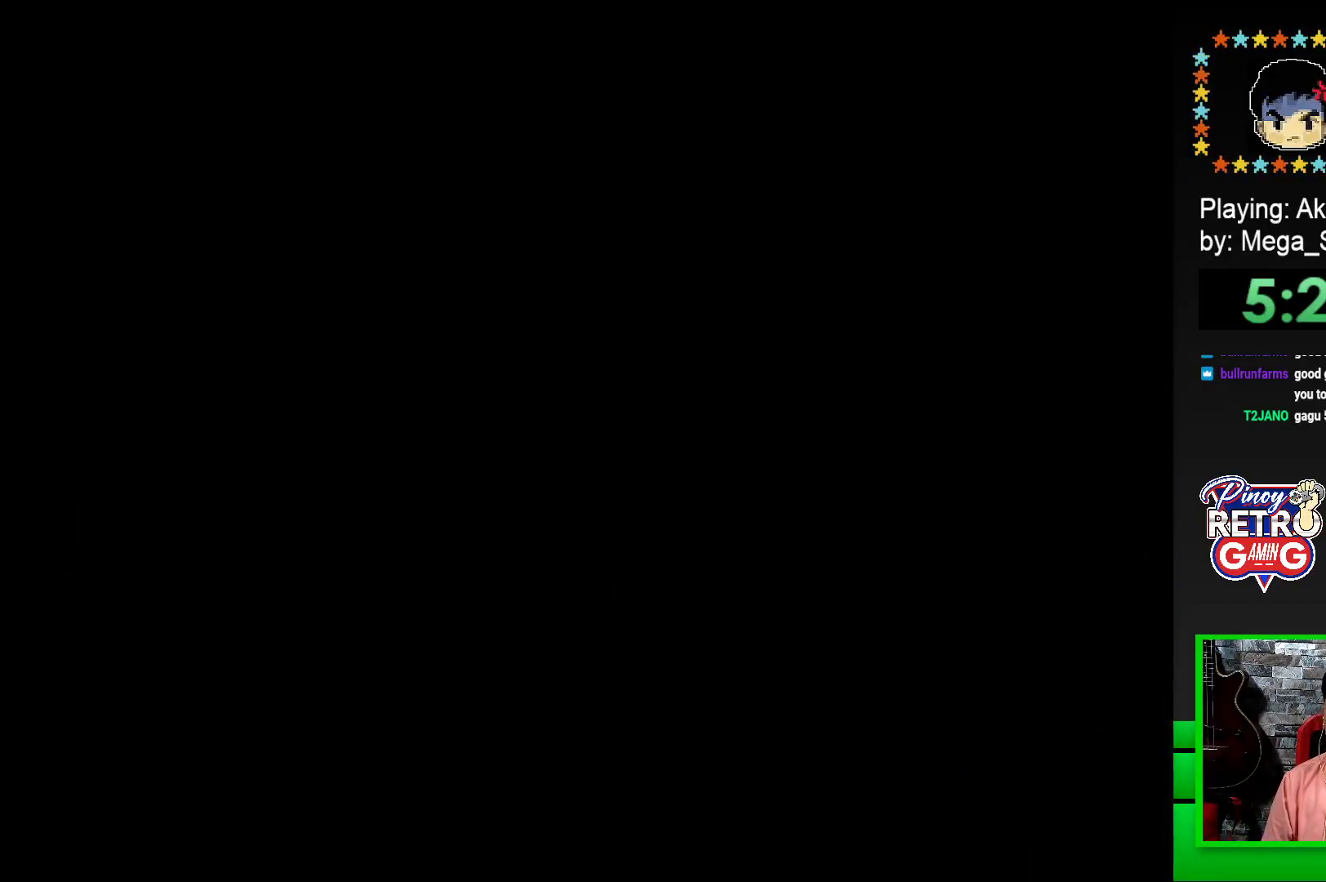
{"buttons": ["SQUARE", "DPAD_RIGHT"], "events": [[67, "CROSS", "up"], [217, "SQUARE", "down"], [383, "DPAD_RIGHT", "down"]]}
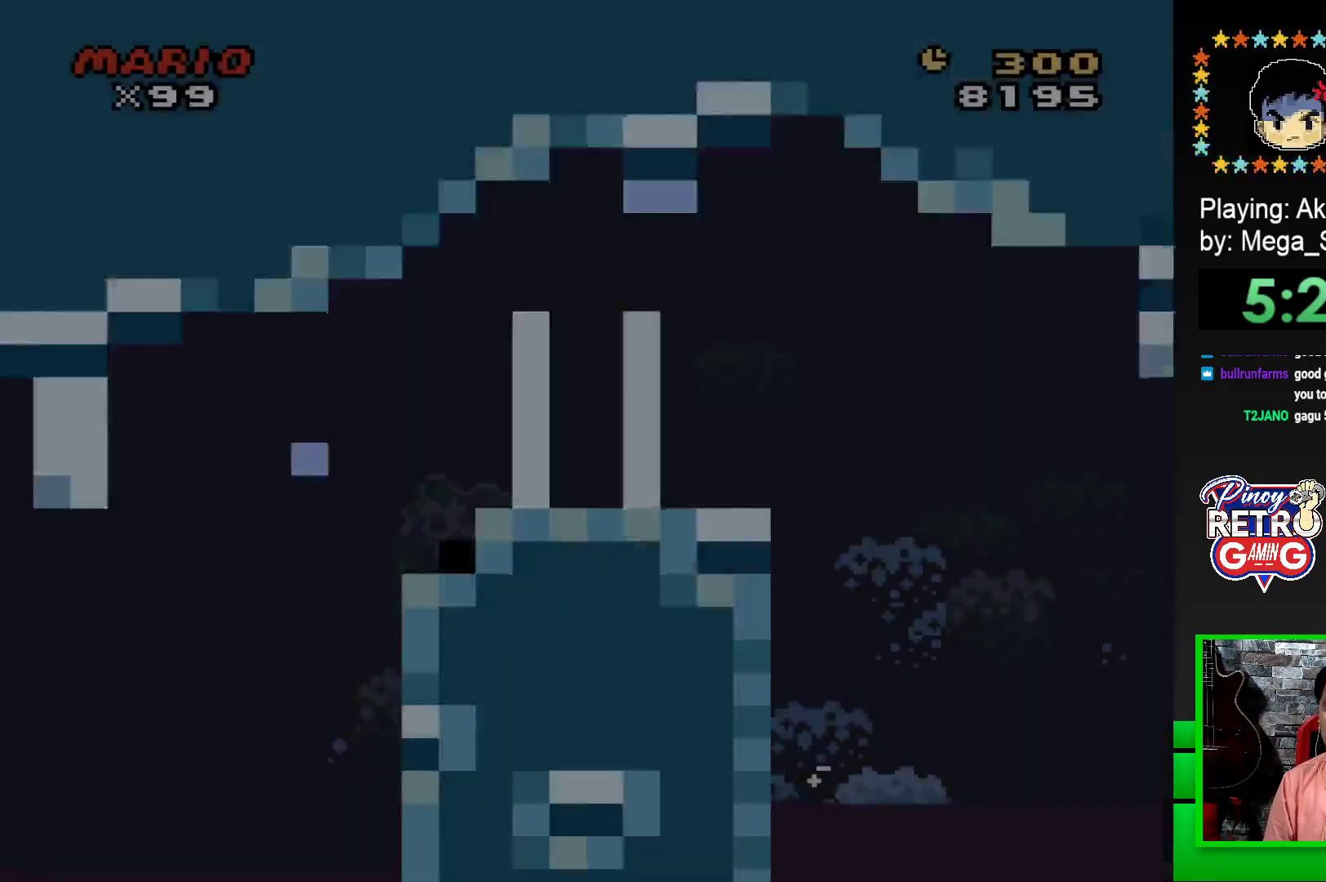
{"buttons": ["SQUARE", "DPAD_RIGHT"], "events": []}
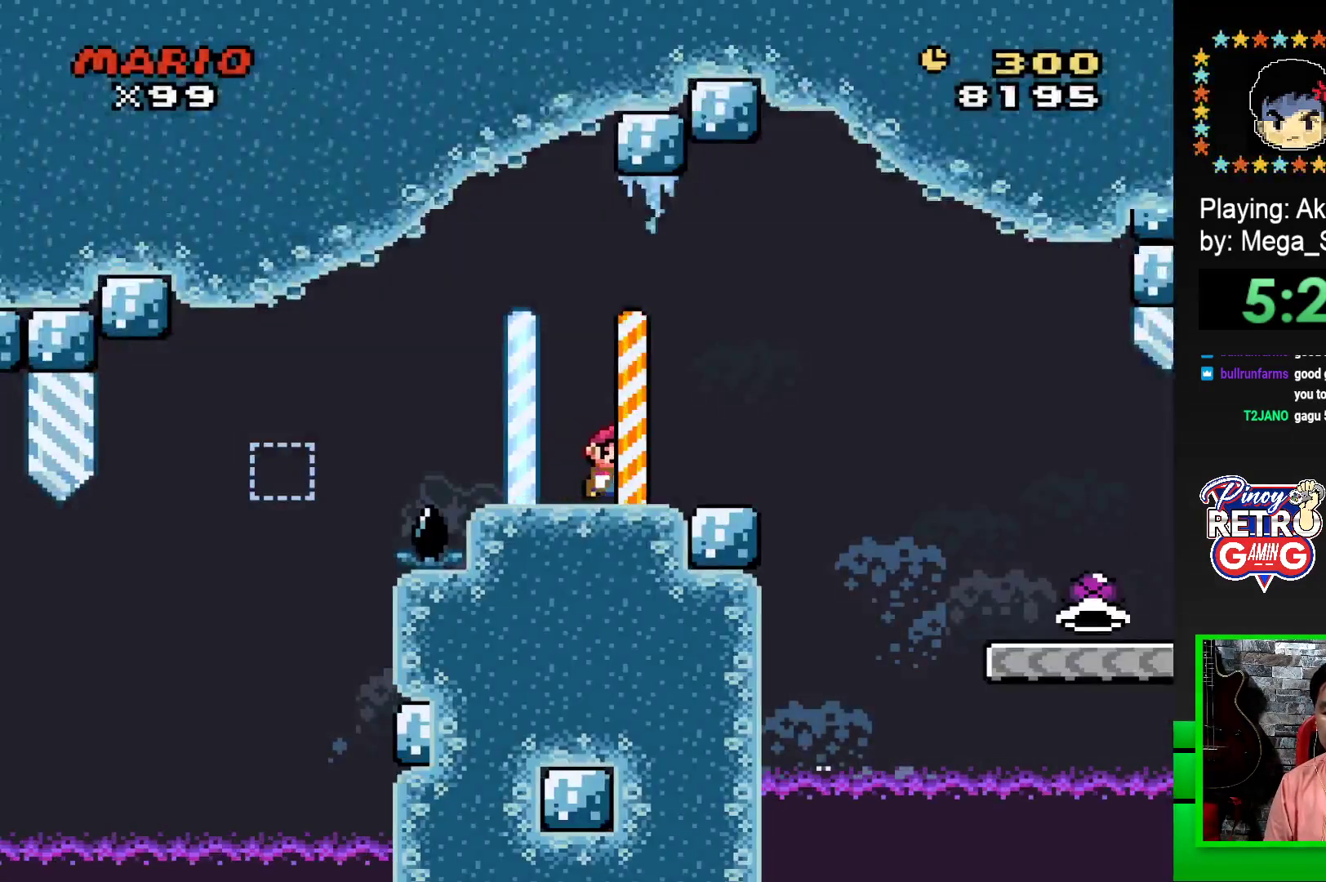
{"buttons": ["SQUARE"], "events": [[100, "CROSS", "down"], [200, "CROSS", "up"], [400, "DPAD_RIGHT", "up"]]}
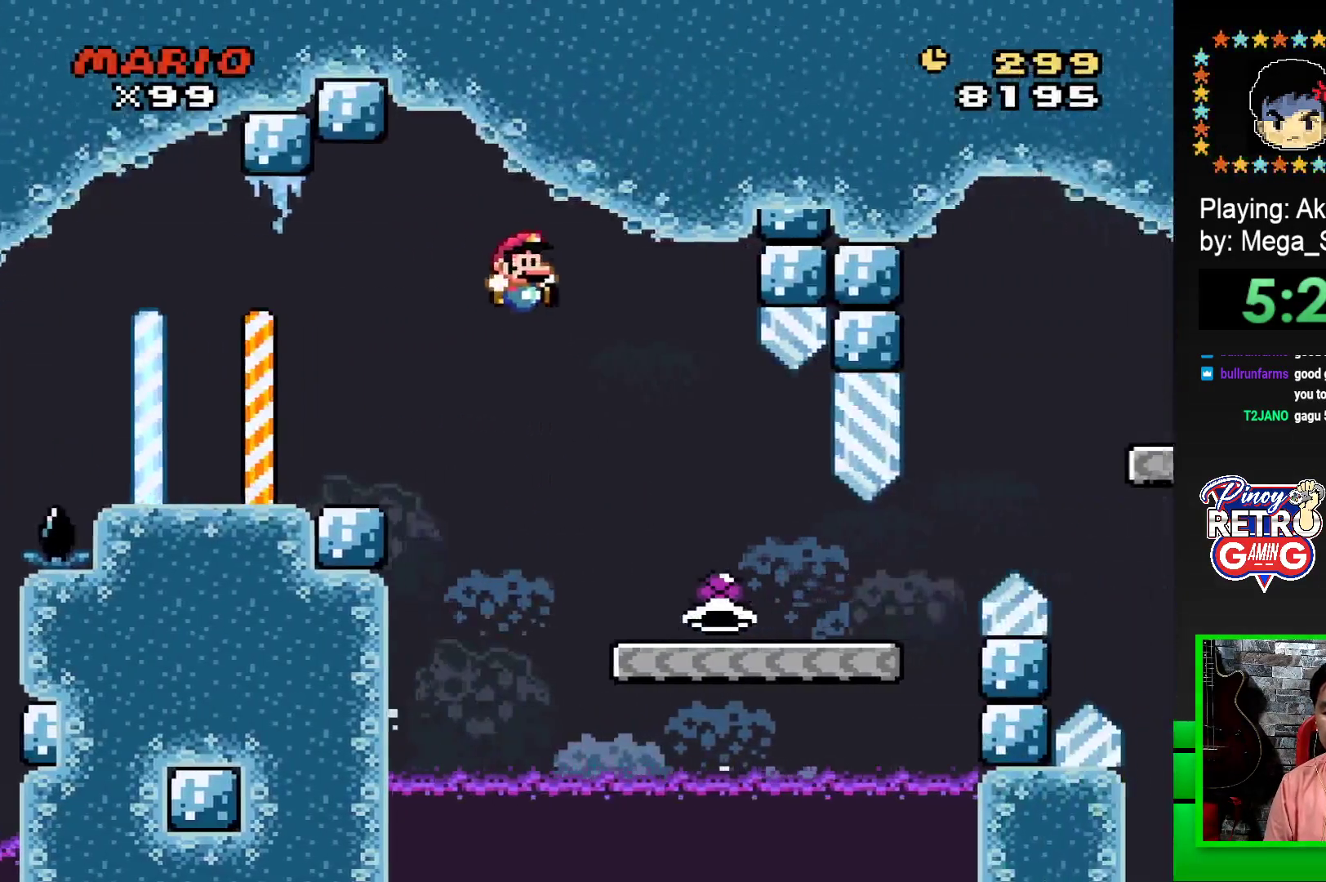
{"buttons": ["SQUARE", "DPAD_RIGHT"], "events": [[50, "DPAD_LEFT", "down"], [150, "DPAD_LEFT", "up"], [217, "DPAD_RIGHT", "down"]]}
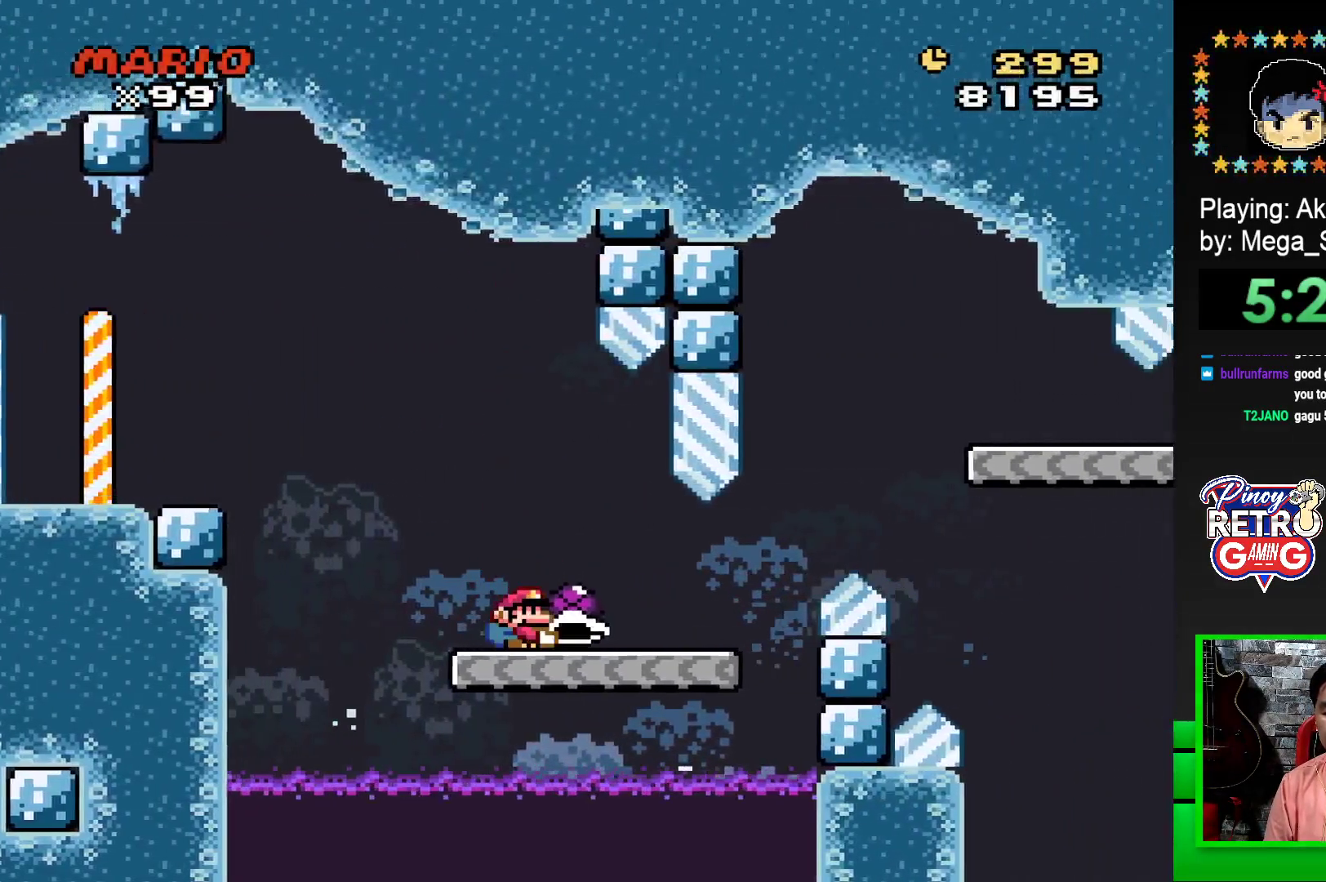
{"buttons": ["CROSS", "SQUARE", "DPAD_RIGHT"], "events": [[283, "CROSS", "down"]]}
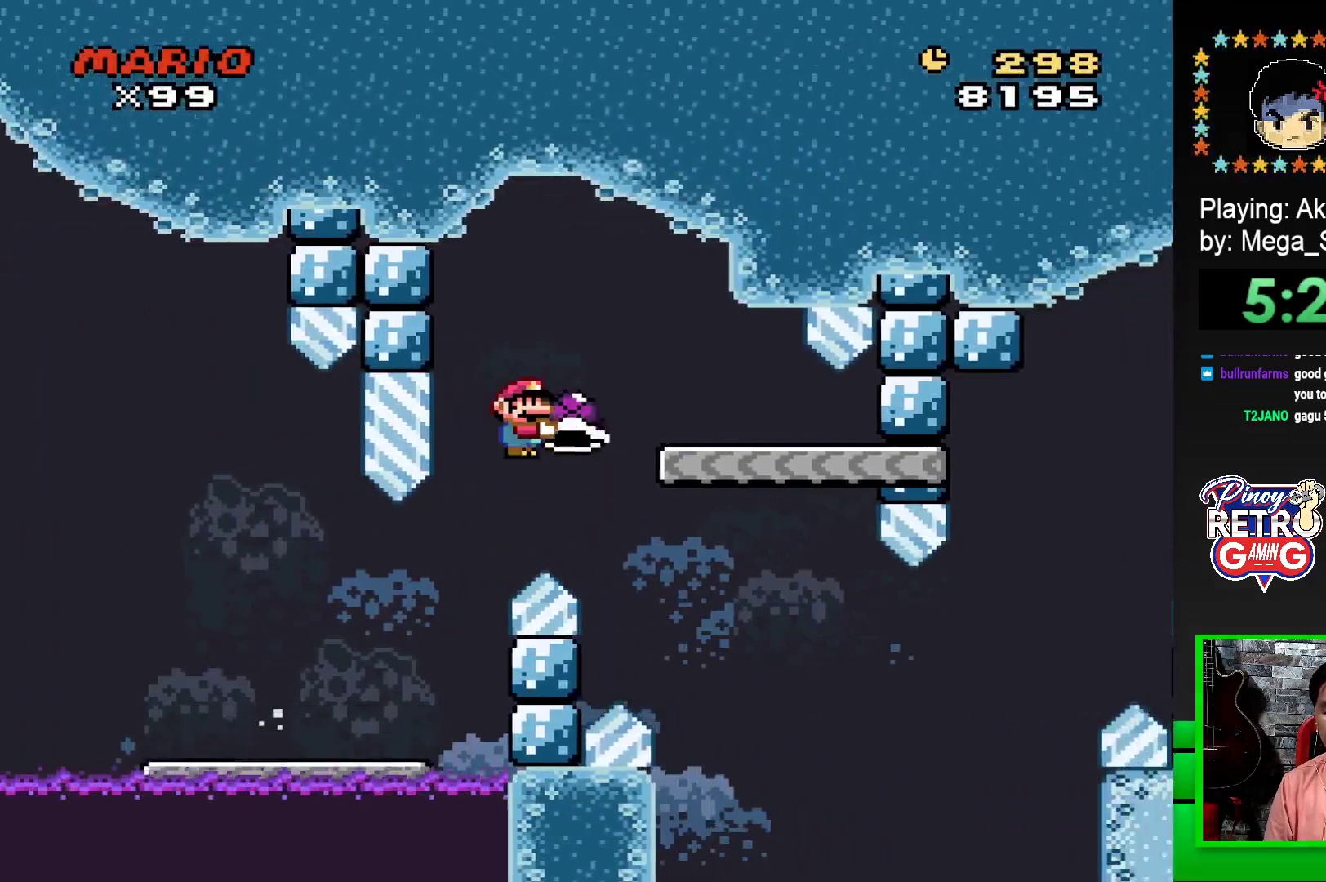
{"buttons": ["SQUARE"], "events": [[50, "CROSS", "up"], [50, "DPAD_RIGHT", "up"], [150, "DPAD_LEFT", "down"], [283, "DPAD_LEFT", "up"]]}
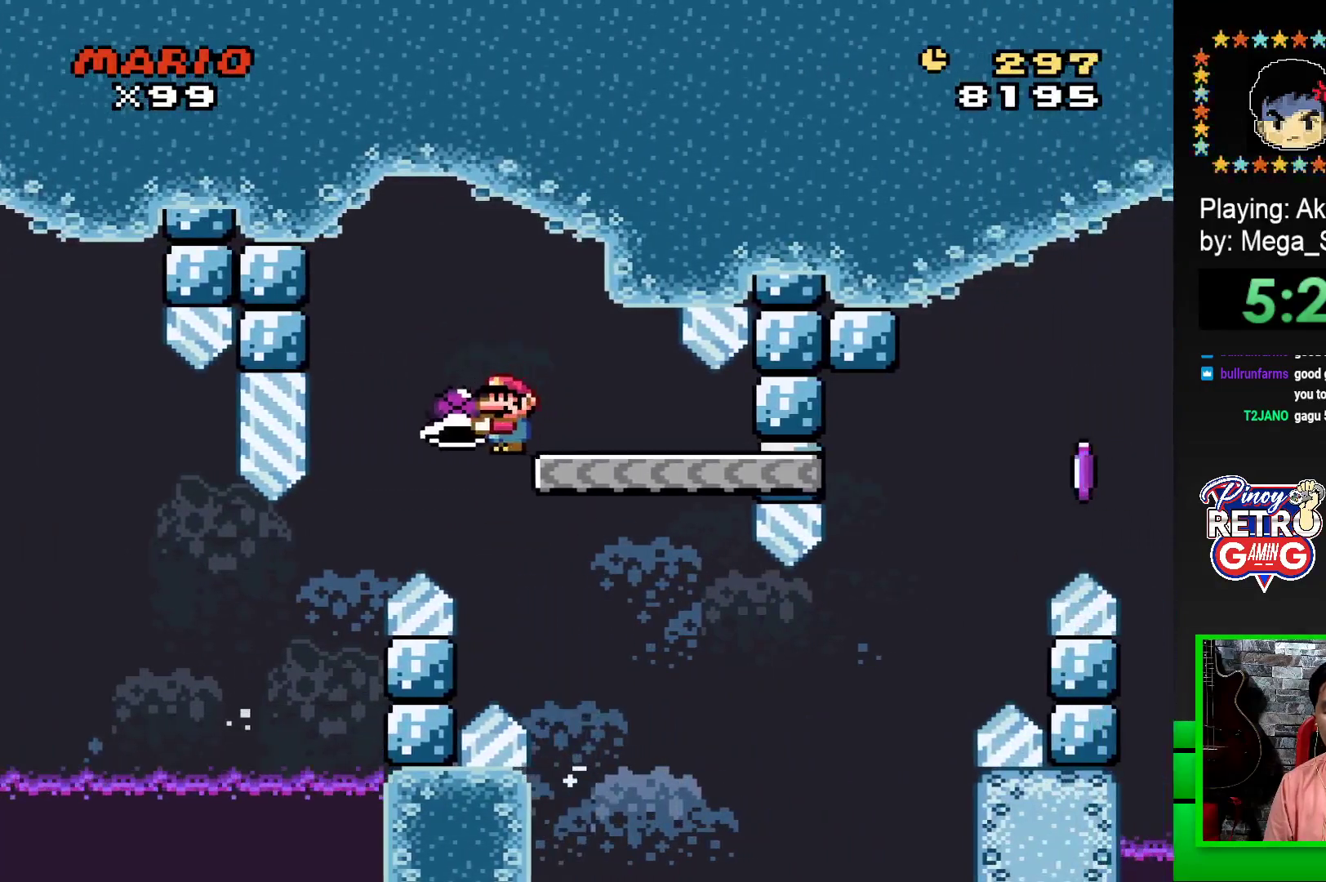
{"buttons": ["SQUARE", "DPAD_RIGHT"], "events": [[50, "DPAD_RIGHT", "down"]]}
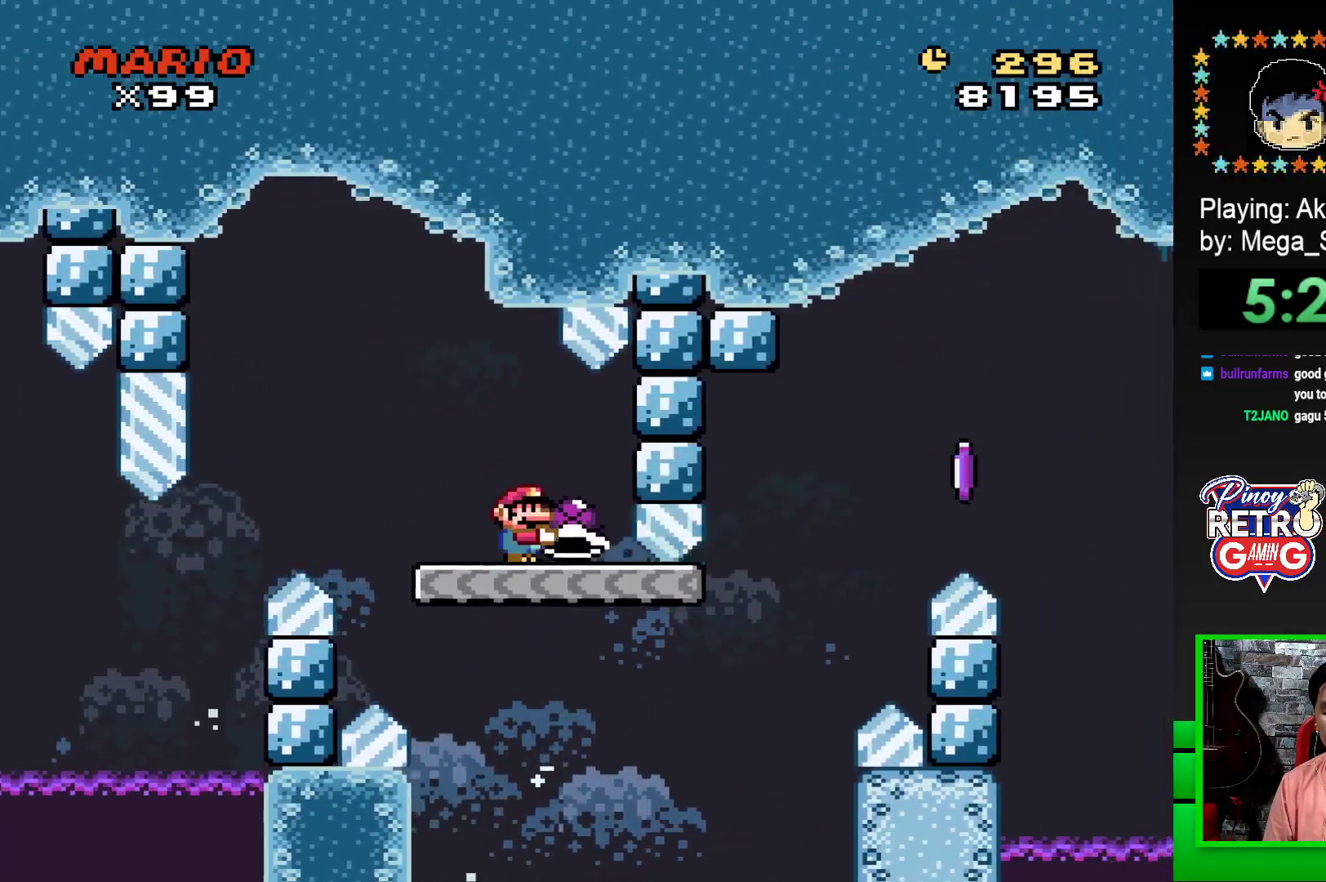
{"buttons": ["CROSS", "SQUARE", "DPAD_RIGHT"], "events": [[217, "CROSS", "down"]]}
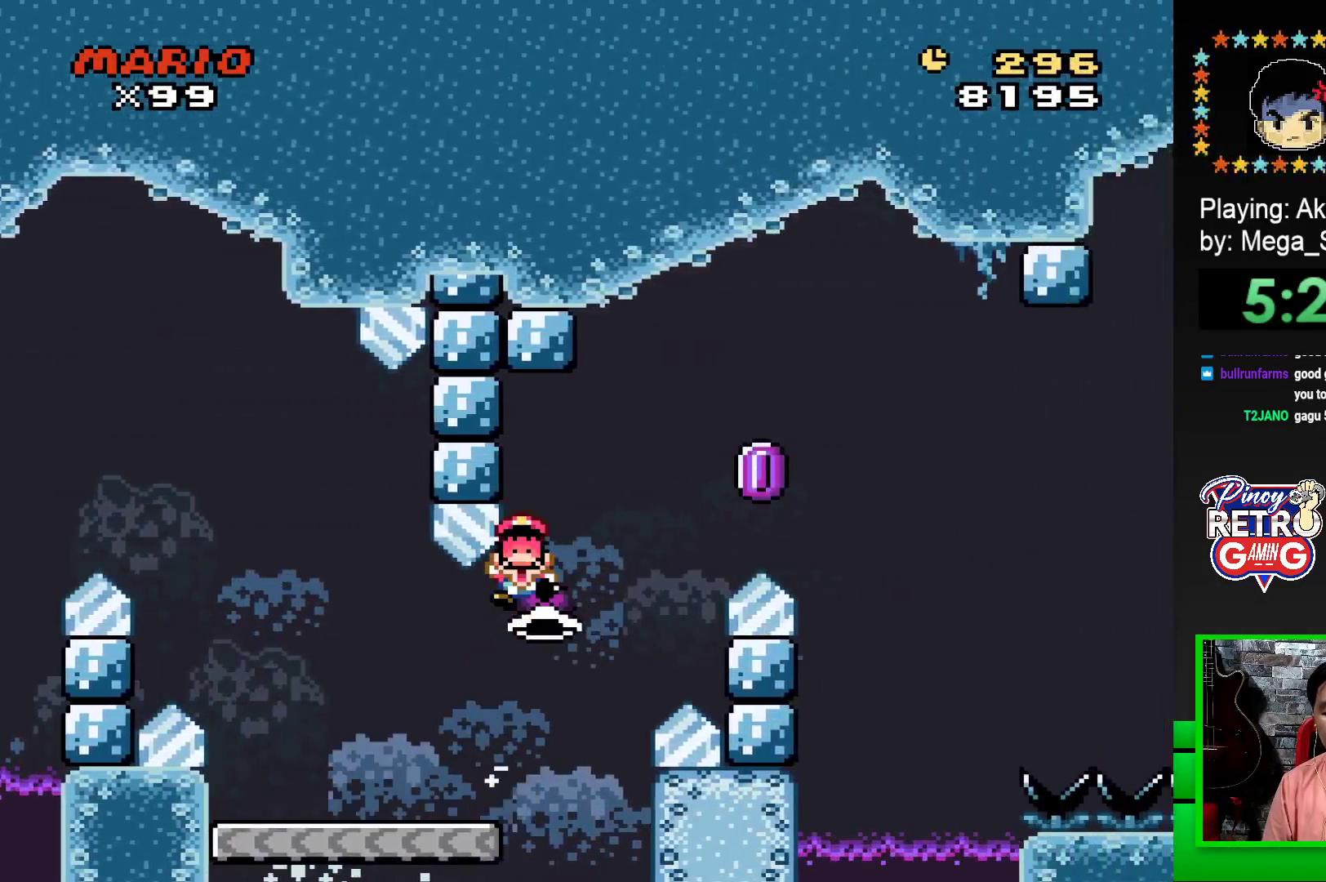
{"buttons": ["CROSS"], "events": [[150, "CROSS", "up"], [200, "SQUARE", "up"], [383, "DPAD_RIGHT", "up"], [467, "CROSS", "down"]]}